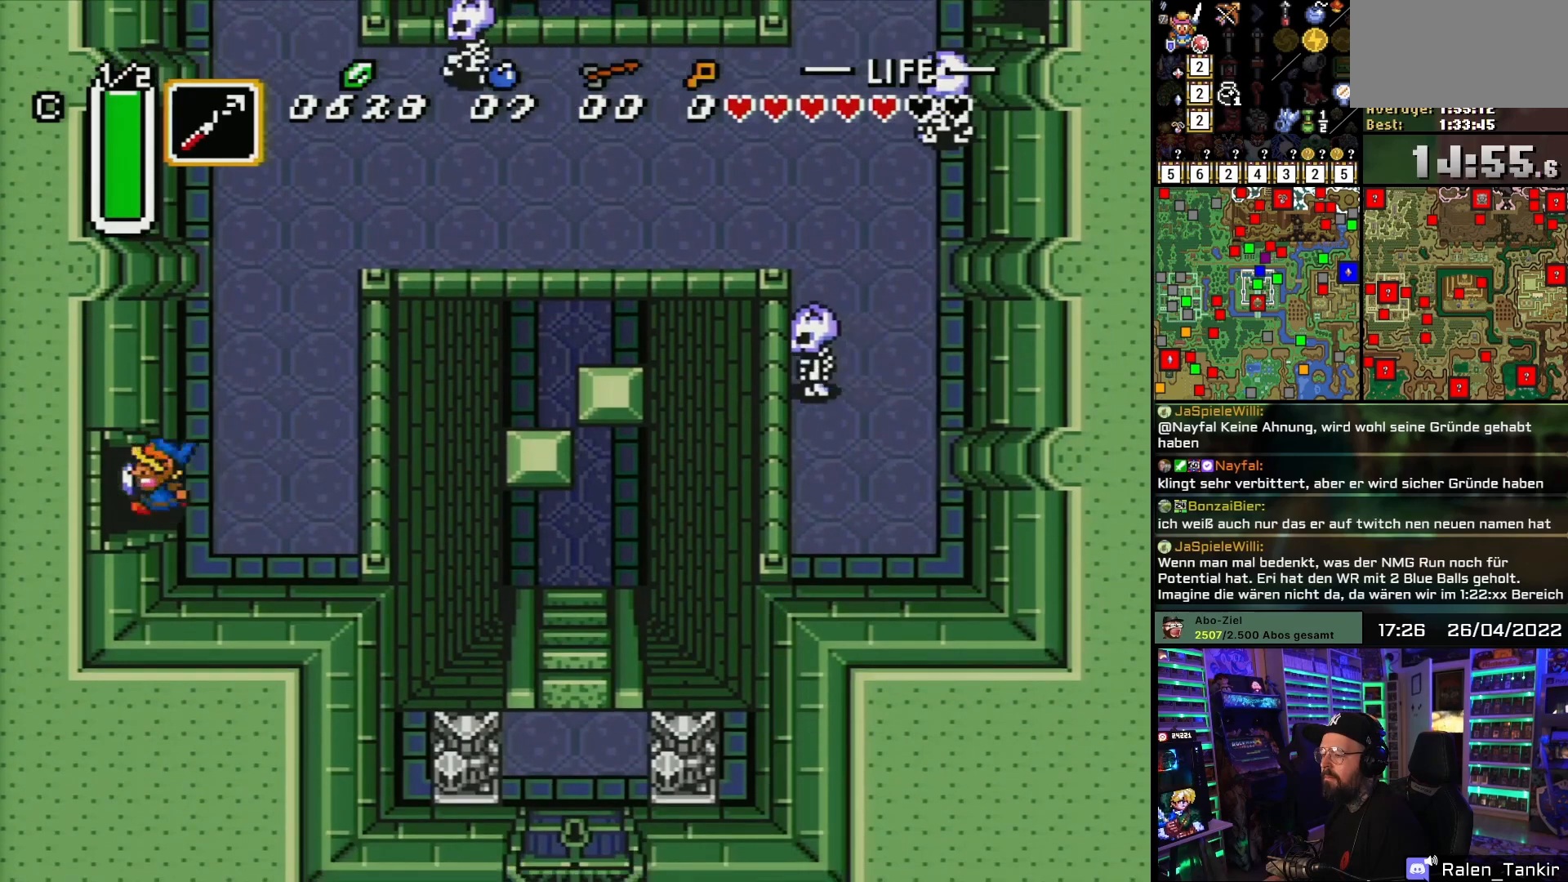
Gameplay with a controller (Nintendo layout); each line is a JSON object with the inputs held at the frame after it. "events" lists button and stick changes between this image and that frame as [ms after this image, input, new state], when the widget could be followed in between. Not read: L1 L3 R1 R3.
{"buttons": ["DPAD_LEFT"], "events": []}
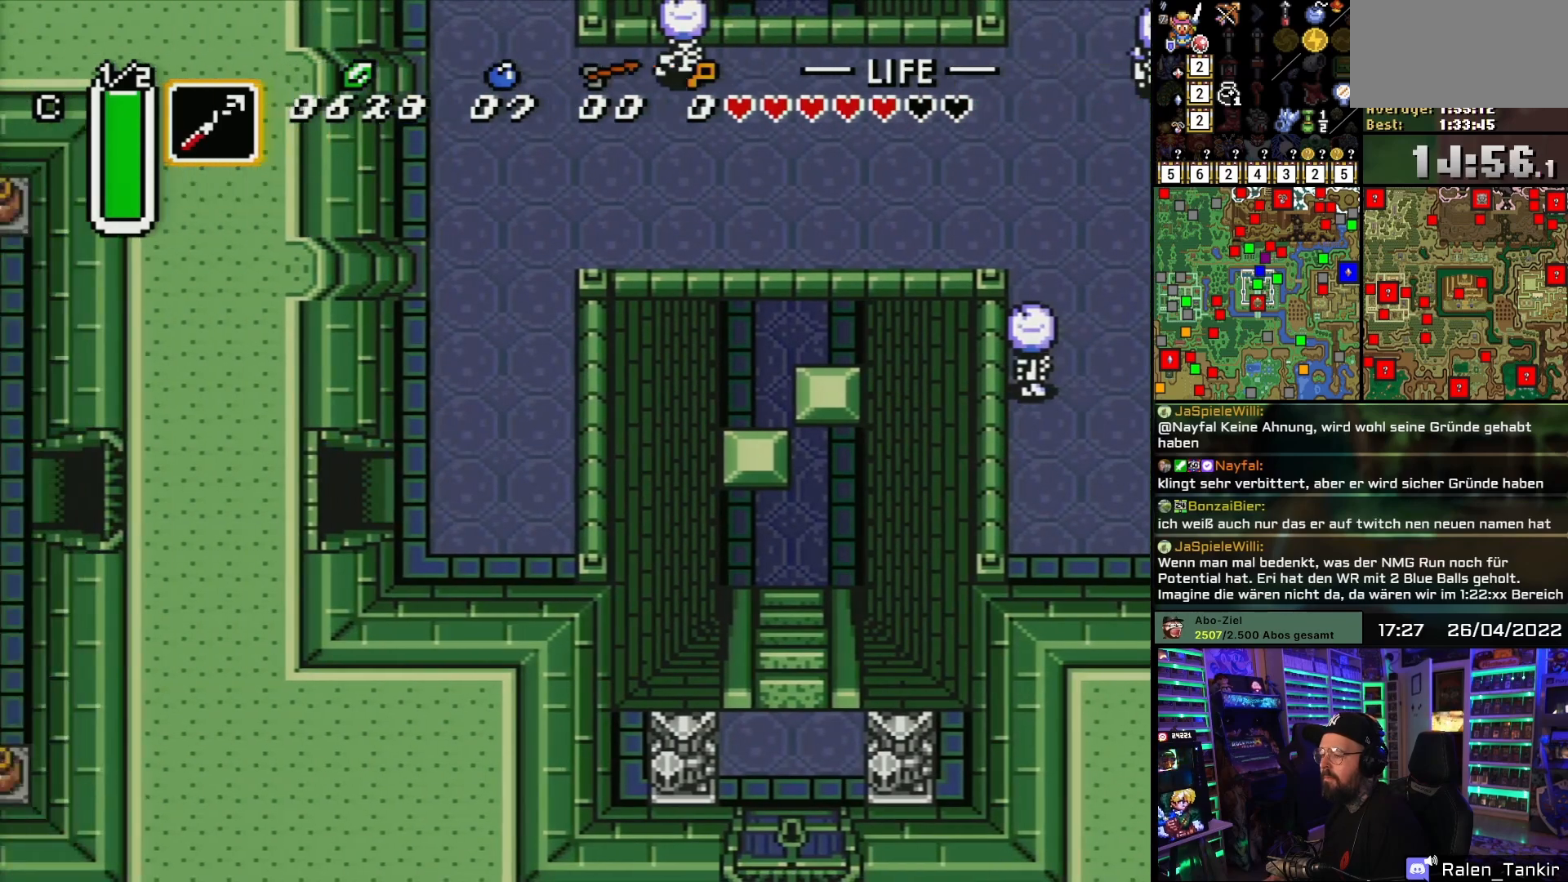
{"buttons": ["A"], "events": [[133, "A", "down"], [200, "DPAD_LEFT", "up"], [217, "A", "up"], [317, "A", "down"], [383, "A", "up"], [483, "A", "down"]]}
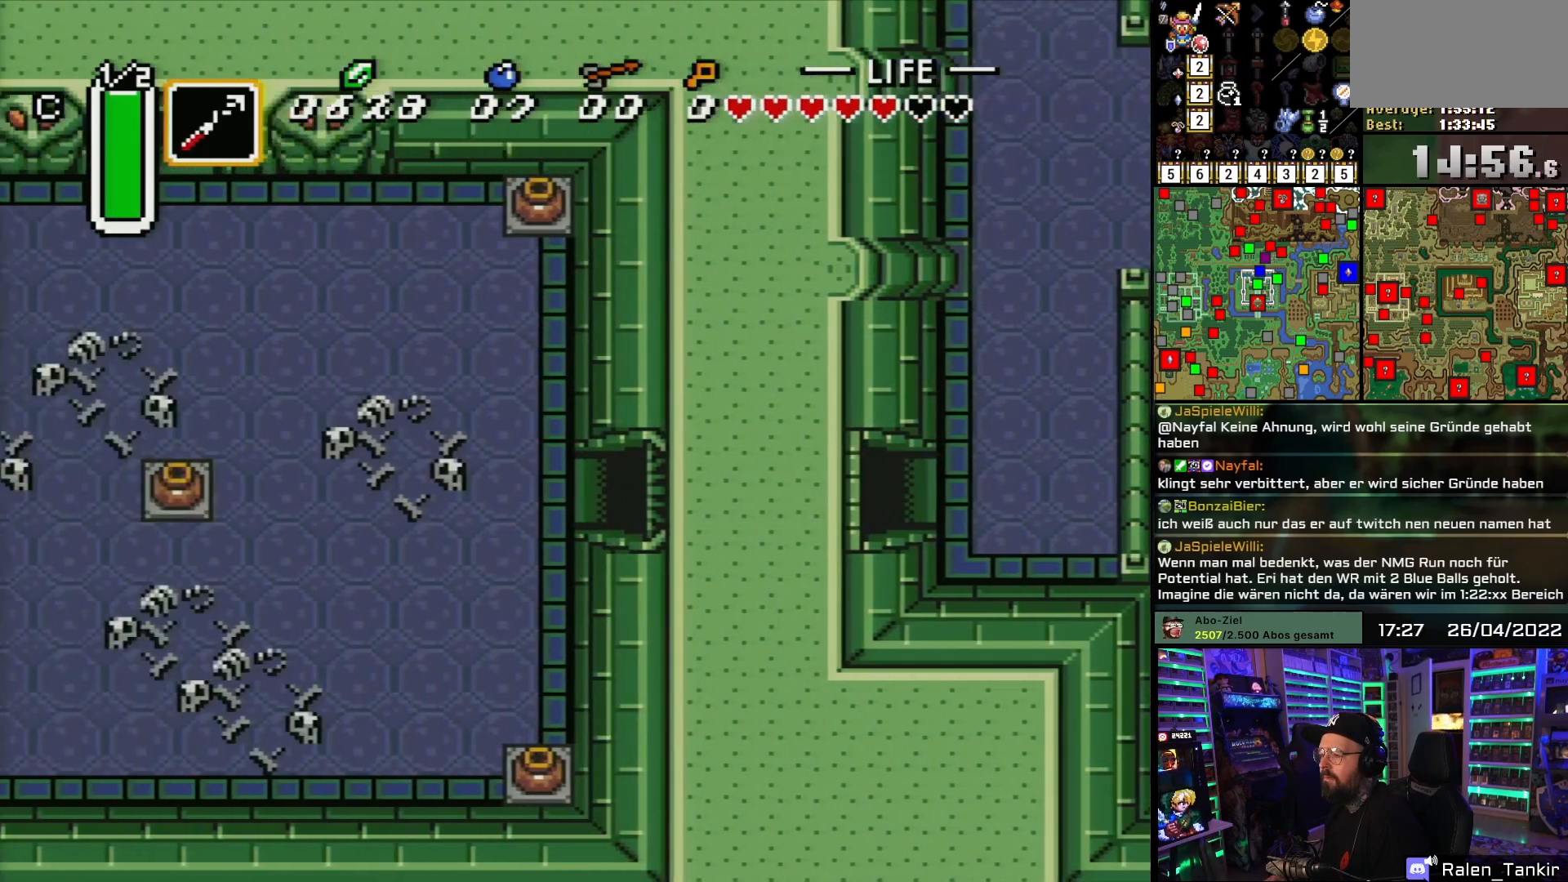
{"buttons": ["DPAD_LEFT"], "events": [[83, "A", "up"], [100, "DPAD_LEFT", "down"], [233, "DPAD_UP", "down"], [400, "DPAD_UP", "up"]]}
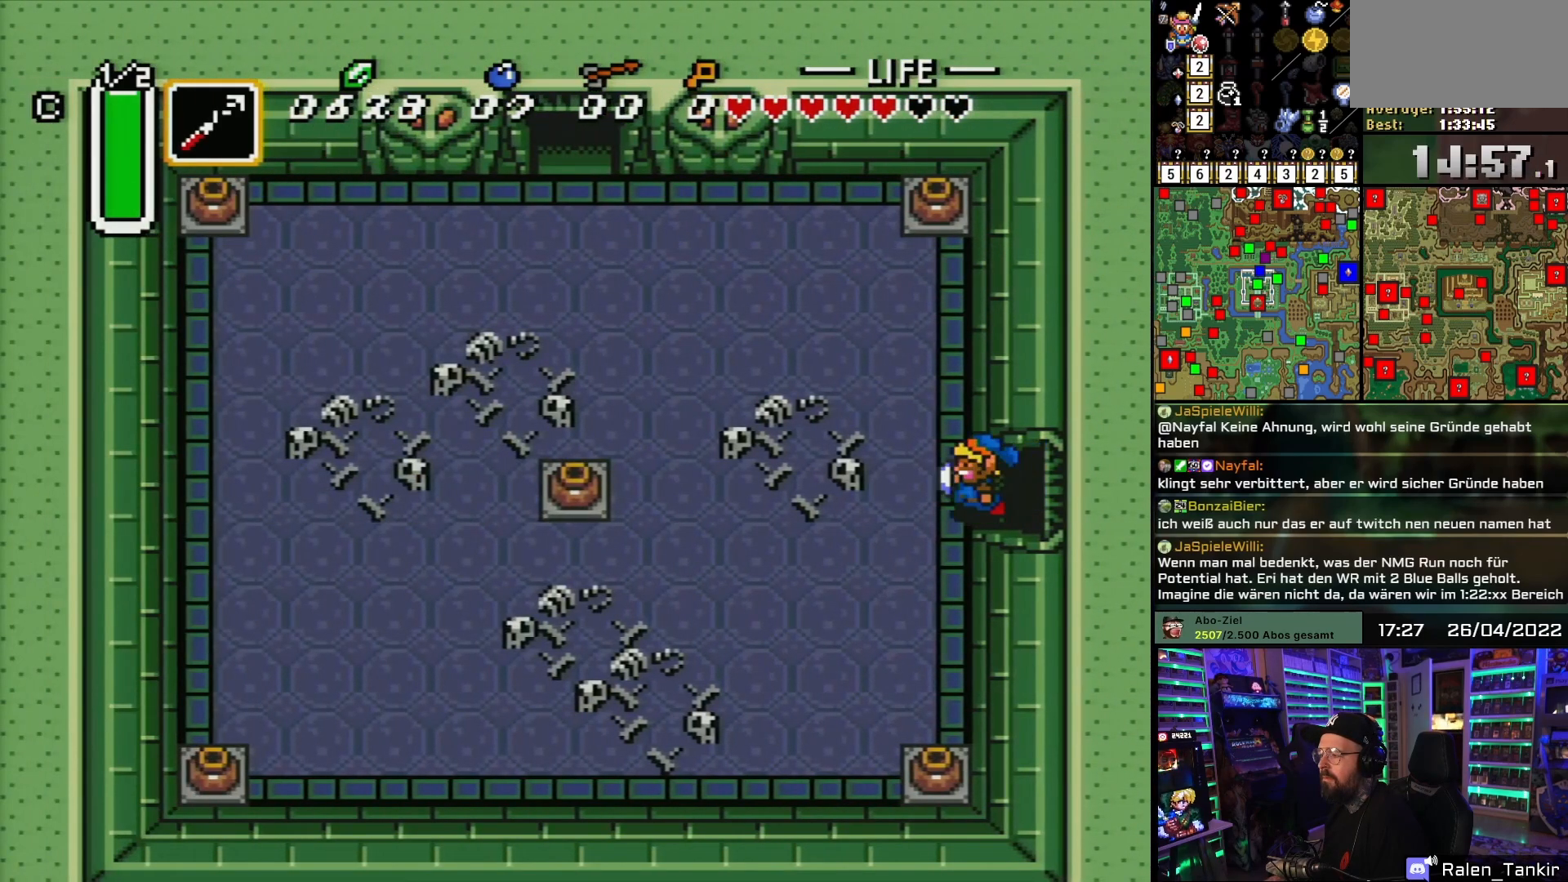
{"buttons": ["DPAD_UP"], "events": [[350, "DPAD_LEFT", "up"], [383, "DPAD_UP", "down"]]}
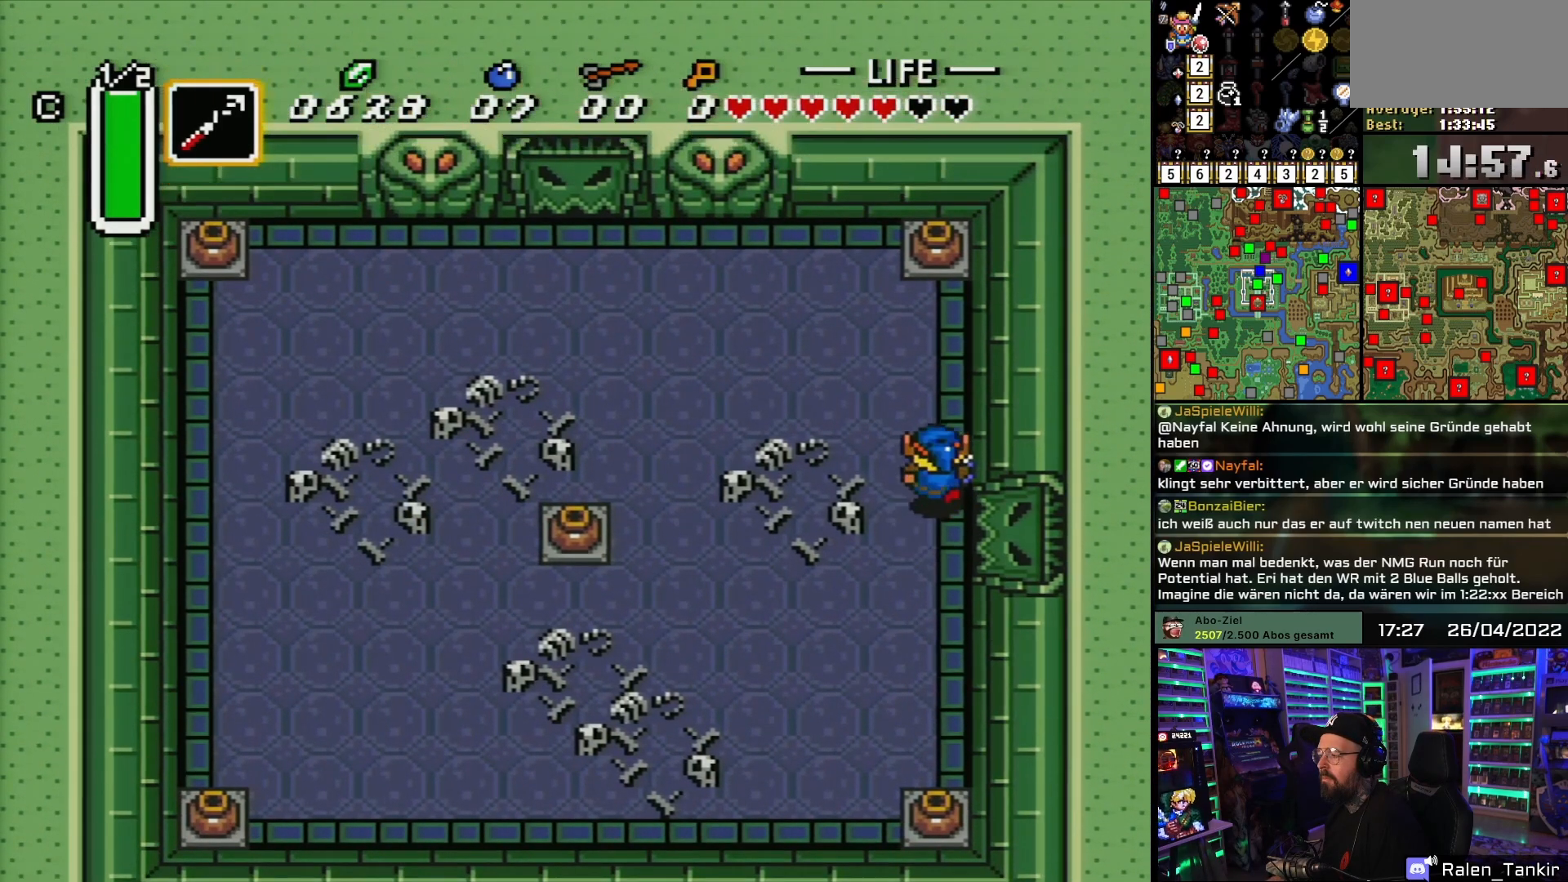
{"buttons": ["A", "DPAD_UP"], "events": [[83, "Y", "down"], [133, "Y", "up"], [450, "A", "down"]]}
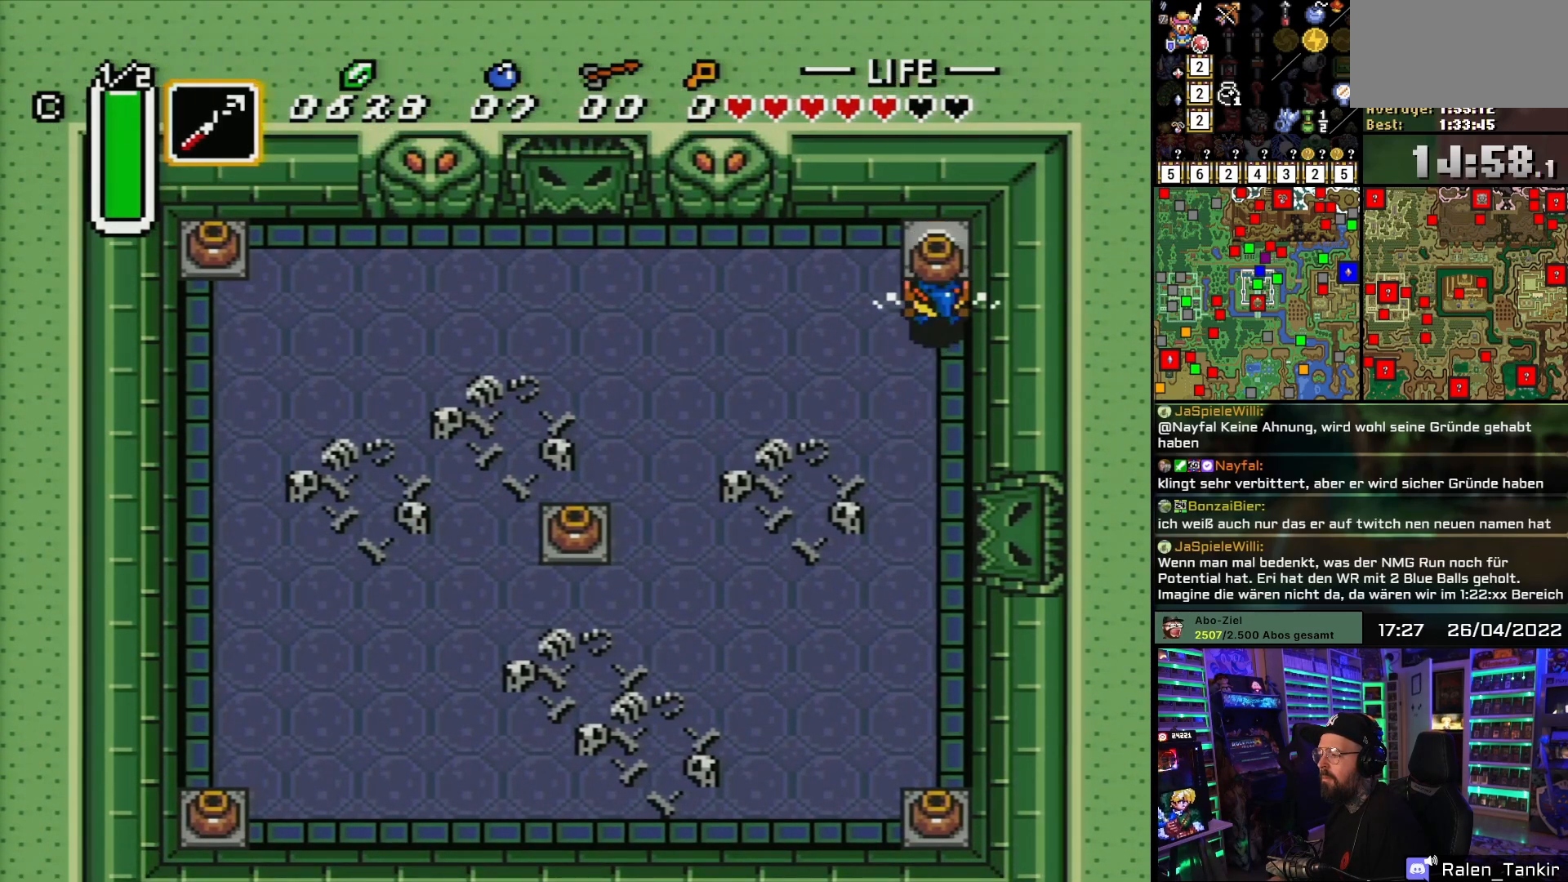
{"buttons": ["DPAD_LEFT"], "events": [[50, "DPAD_LEFT", "down"], [67, "A", "up"], [83, "DPAD_UP", "up"]]}
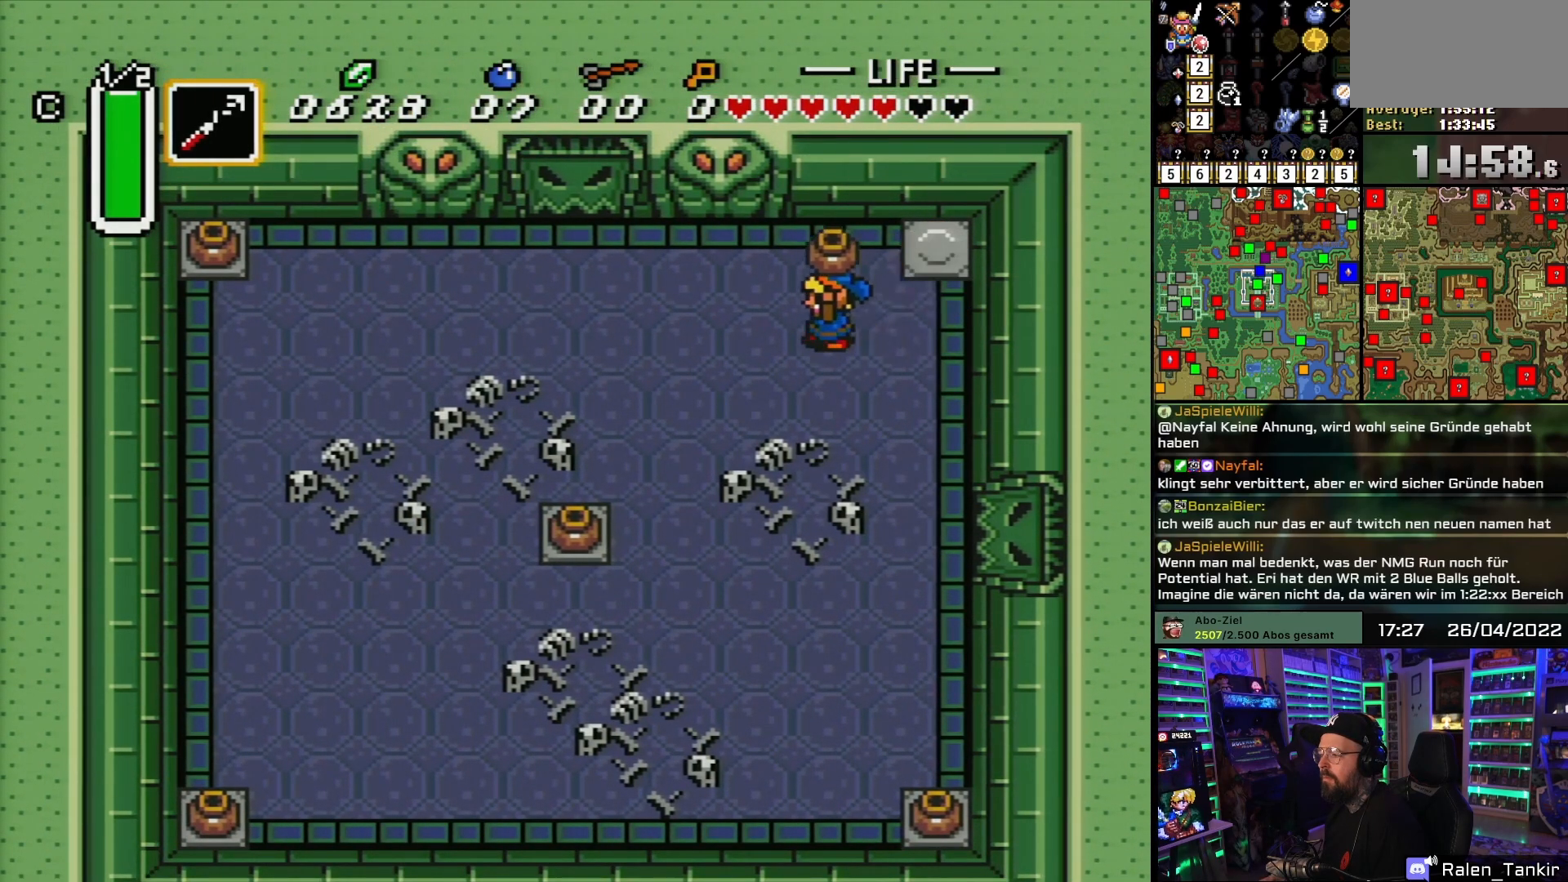
{"buttons": ["DPAD_LEFT"], "events": []}
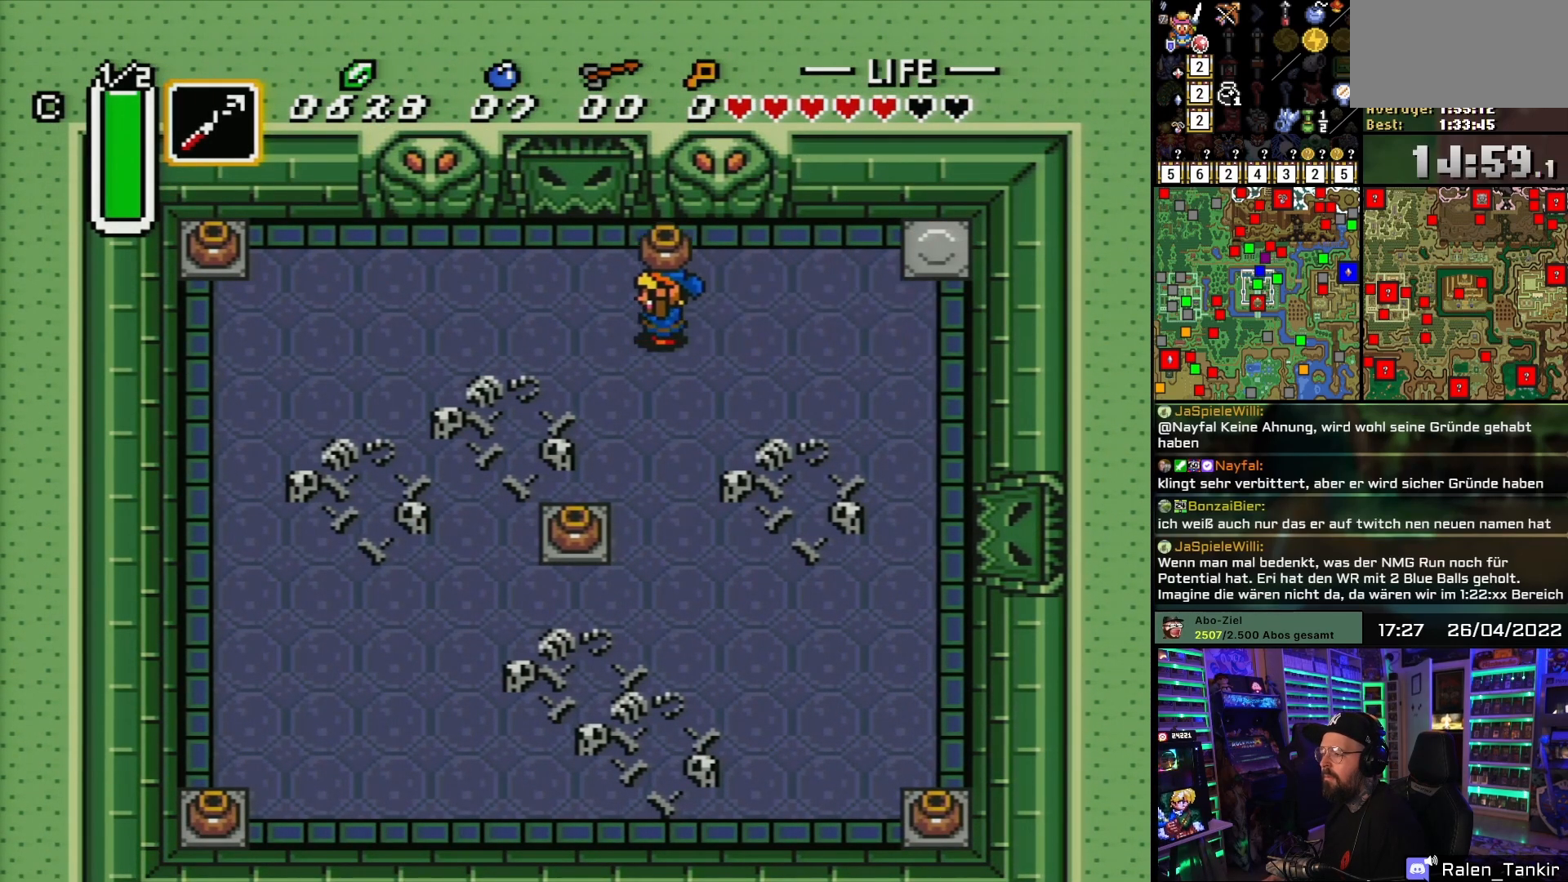
{"buttons": ["DPAD_DOWN", "DPAD_RIGHT"], "events": [[300, "DPAD_DOWN", "down"], [317, "DPAD_LEFT", "up"], [500, "DPAD_RIGHT", "down"]]}
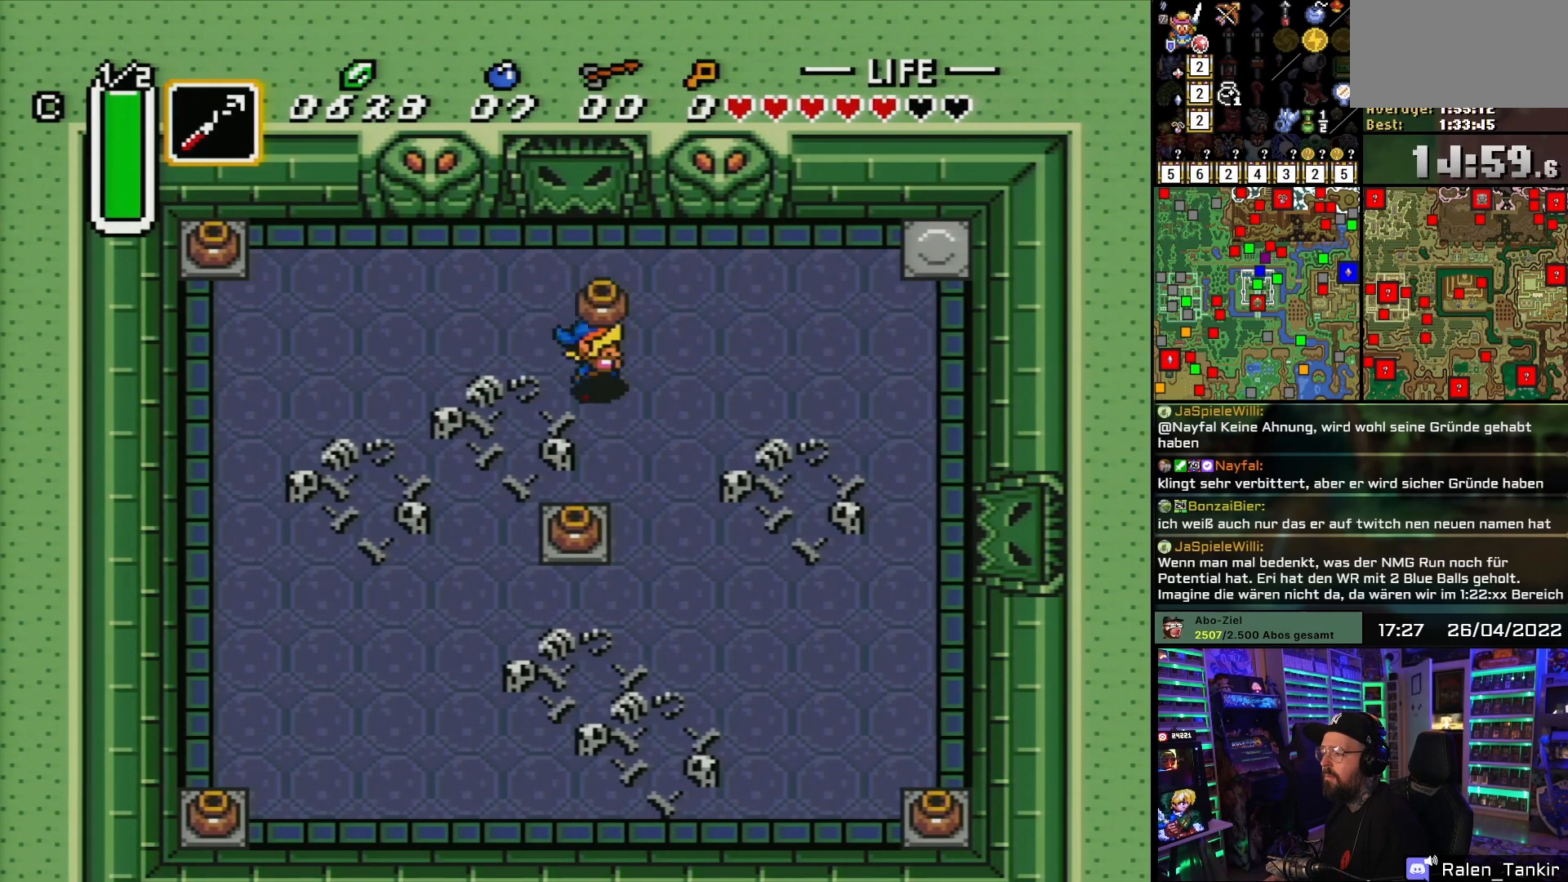
{"buttons": ["DPAD_UP", "DPAD_LEFT"]}
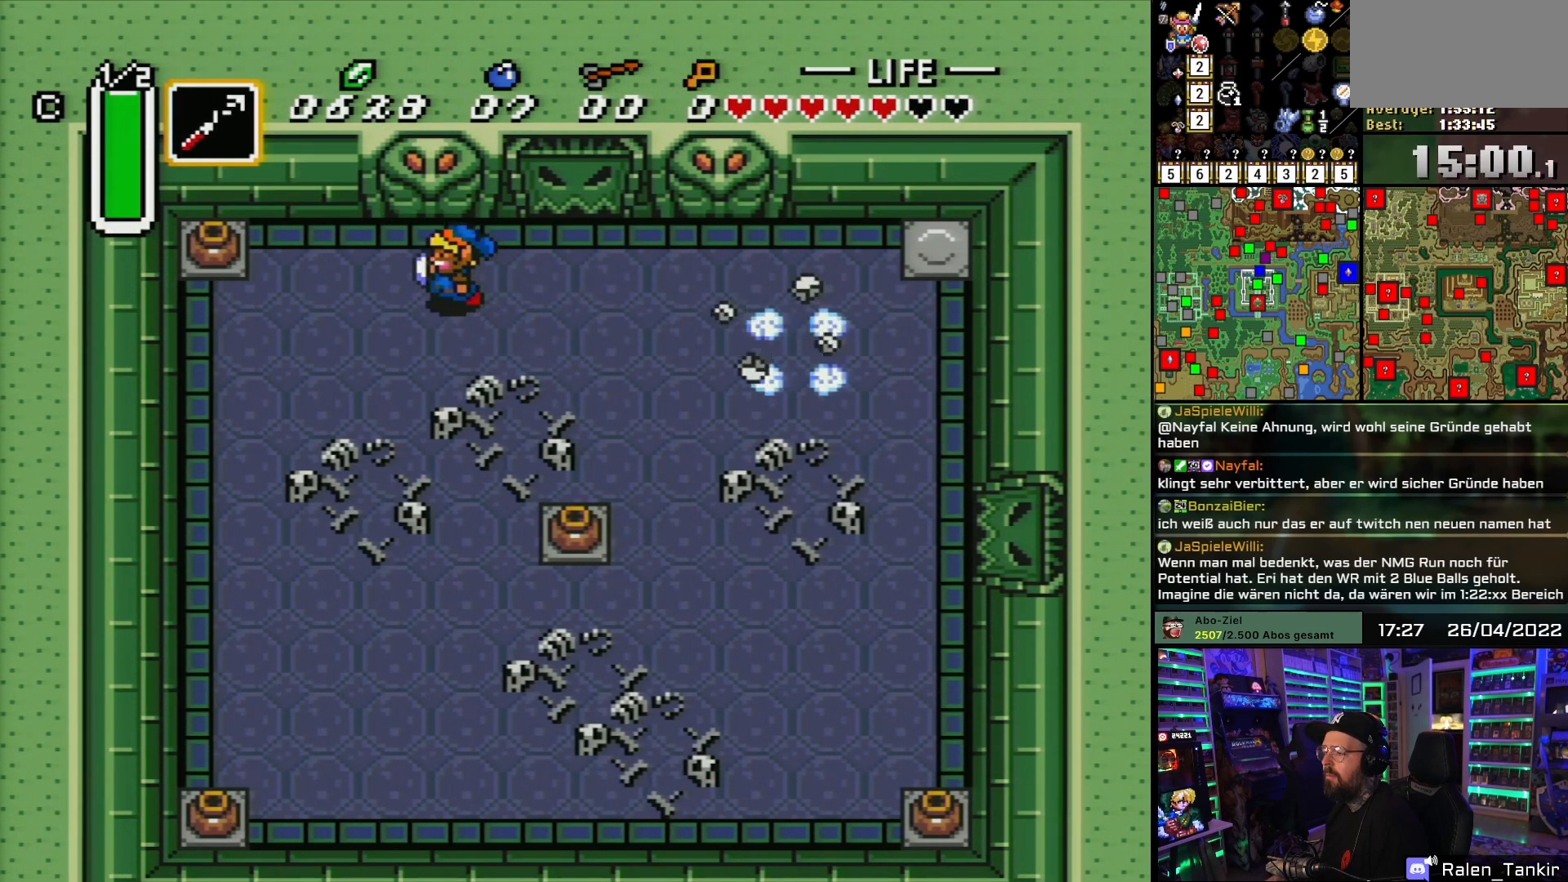
{"buttons": ["A", "DPAD_LEFT"], "events": [[183, "DPAD_UP", "up"], [183, "Y", "down"], [250, "Y", "up"], [467, "A", "down"]]}
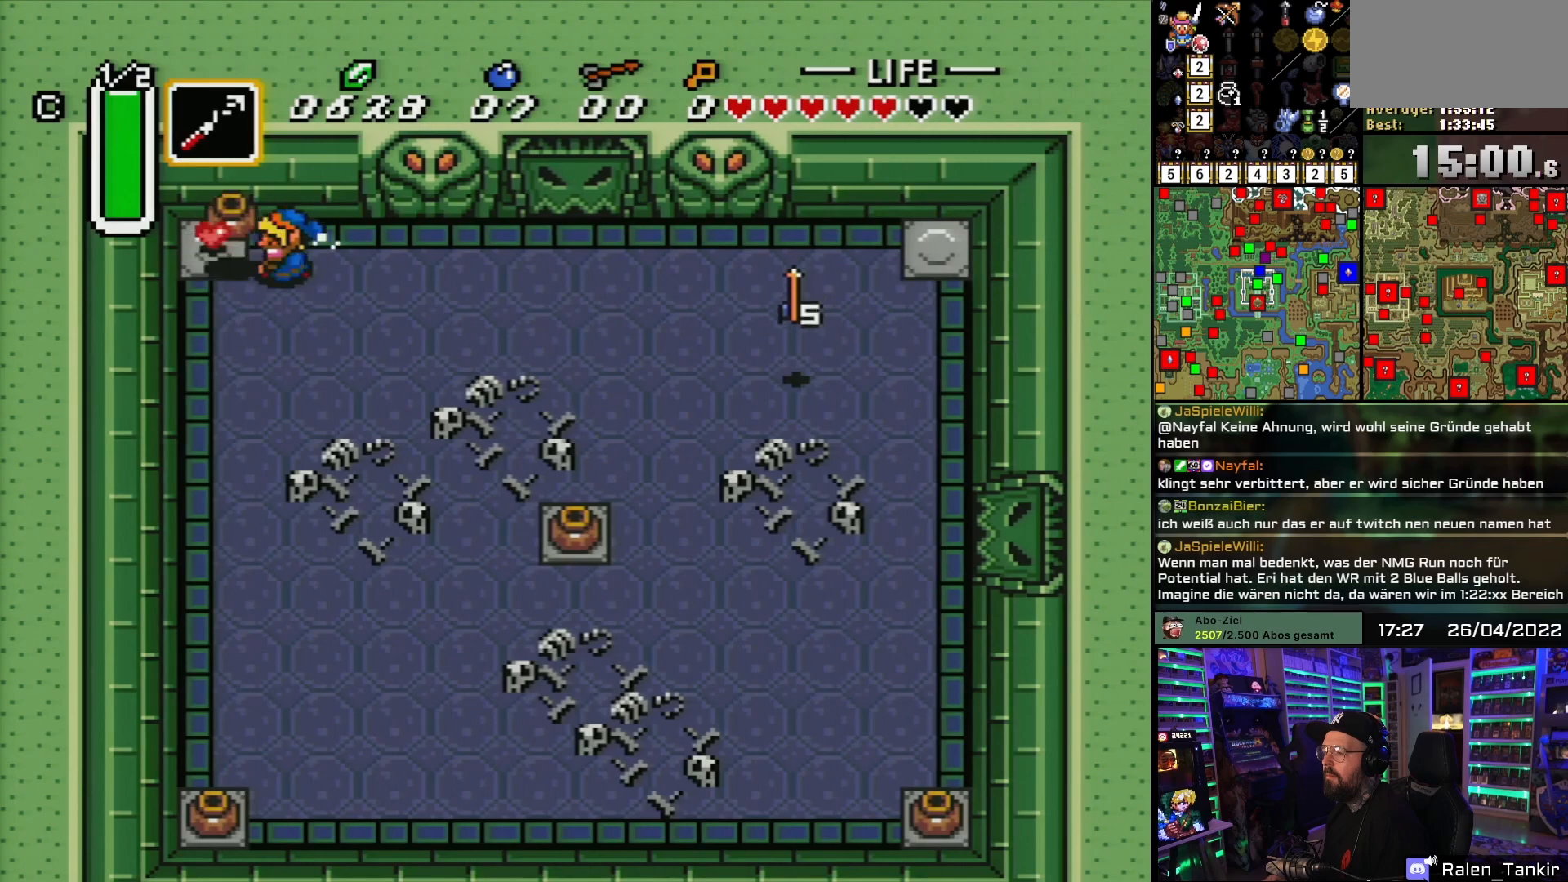
{"buttons": ["DPAD_UP", "DPAD_LEFT"]}
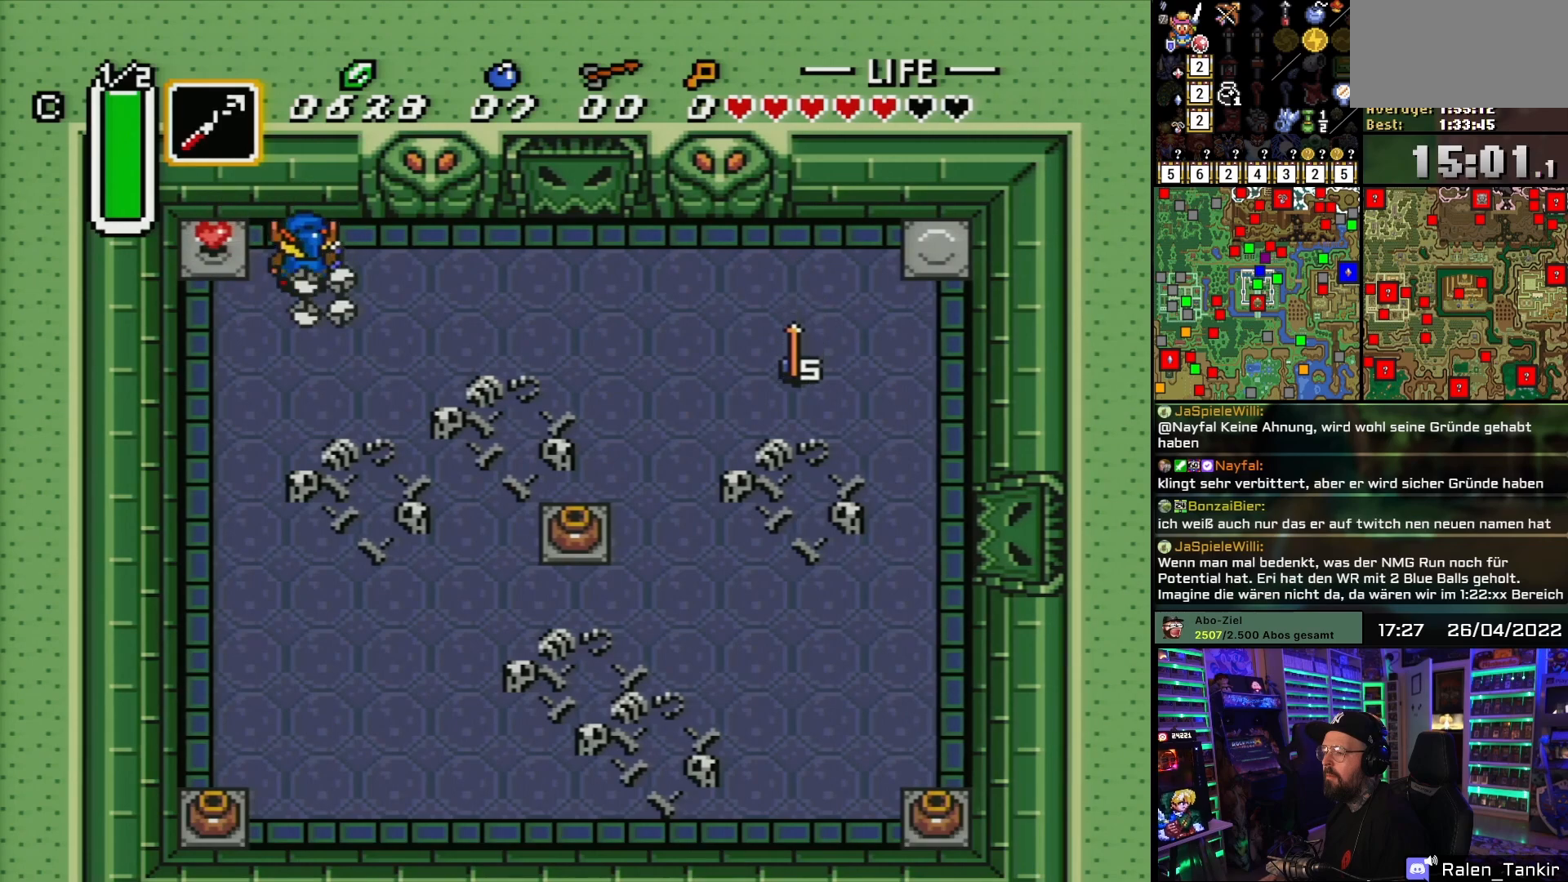
{"buttons": ["DPAD_RIGHT"], "events": [[100, "DPAD_UP", "up"], [150, "DPAD_UP", "down"], [200, "DPAD_LEFT", "up"], [200, "DPAD_RIGHT", "down"], [217, "DPAD_UP", "up"]]}
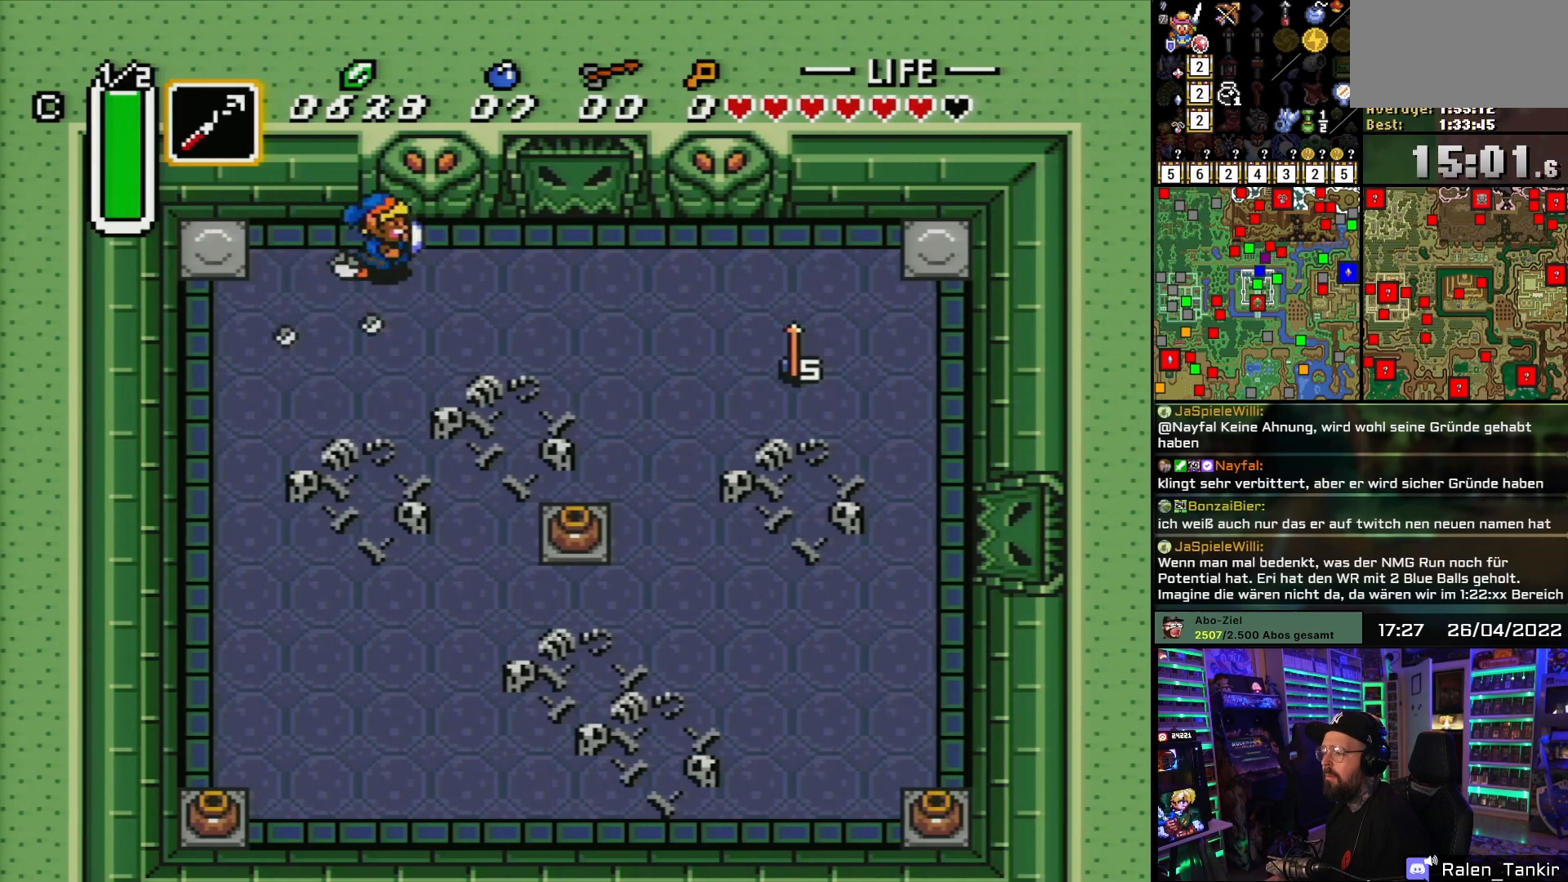
{"buttons": ["DPAD_DOWN", "DPAD_RIGHT"], "events": [[117, "DPAD_DOWN", "down"], [217, "DPAD_RIGHT", "up"], [233, "DPAD_RIGHT", "down"]]}
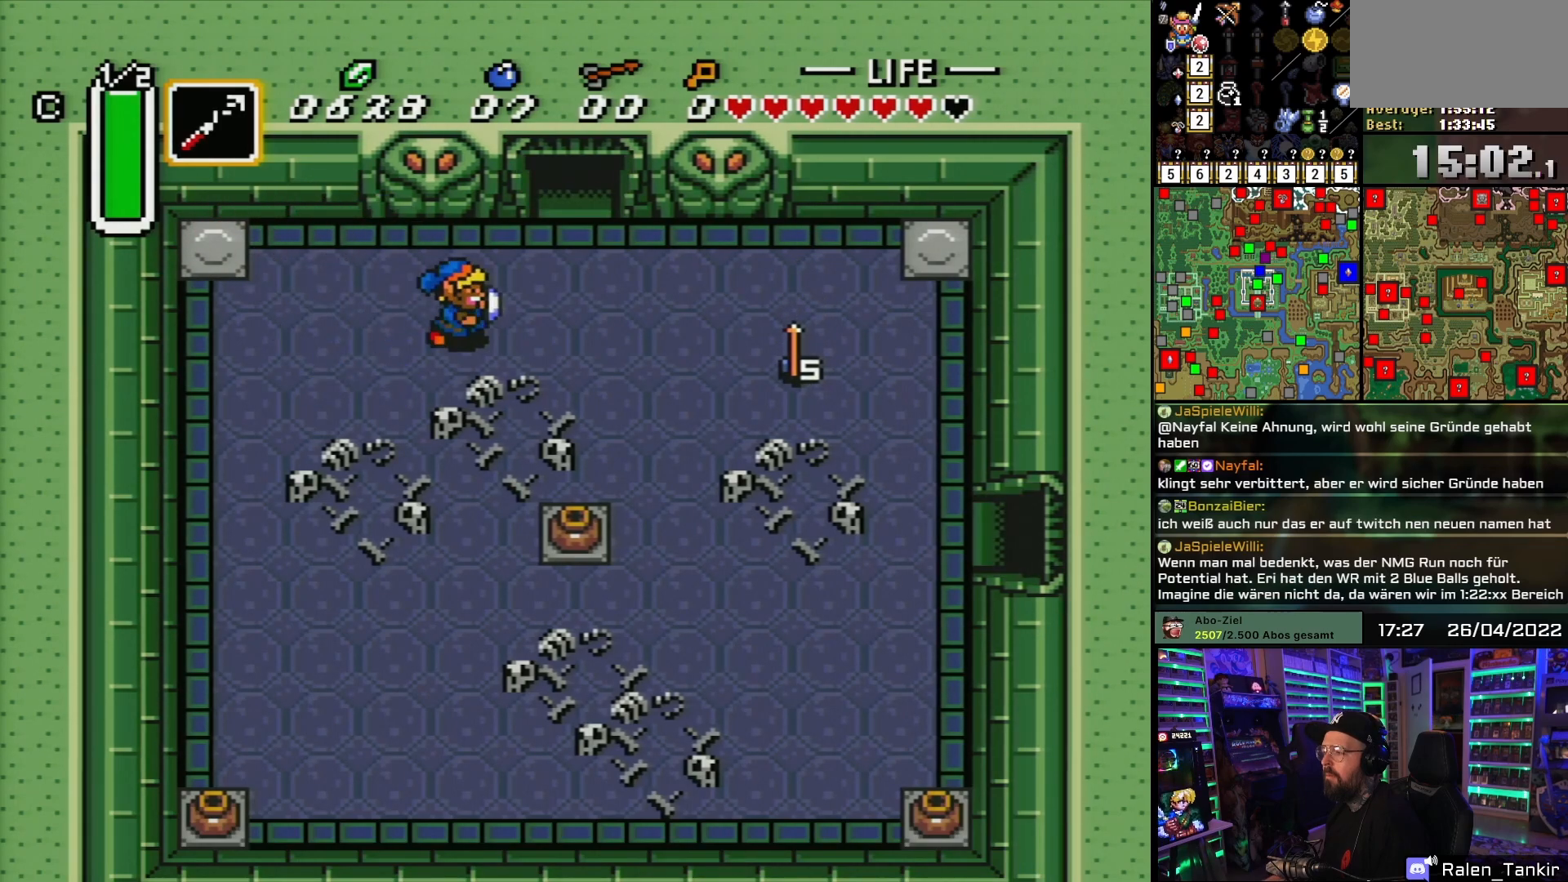
{"buttons": ["DPAD_UP", "DPAD_RIGHT"], "events": [[133, "Y", "down"], [200, "DPAD_DOWN", "up"], [217, "DPAD_RIGHT", "up"], [217, "Y", "up"], [300, "DPAD_RIGHT", "down"], [350, "DPAD_UP", "down"]]}
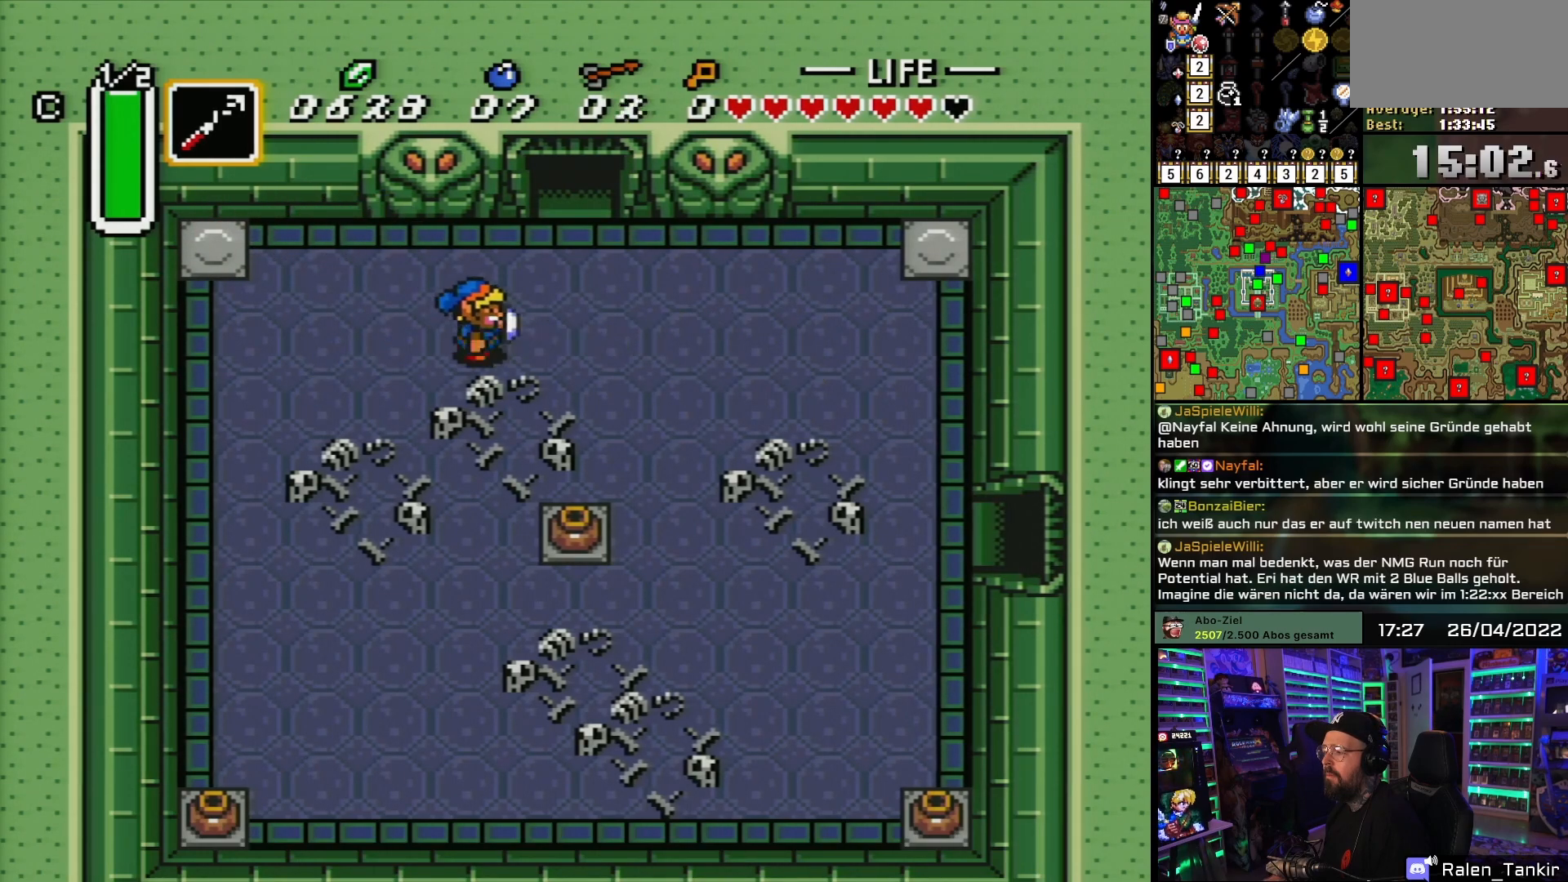
{"buttons": ["DPAD_UP"], "events": [[433, "DPAD_RIGHT", "up"]]}
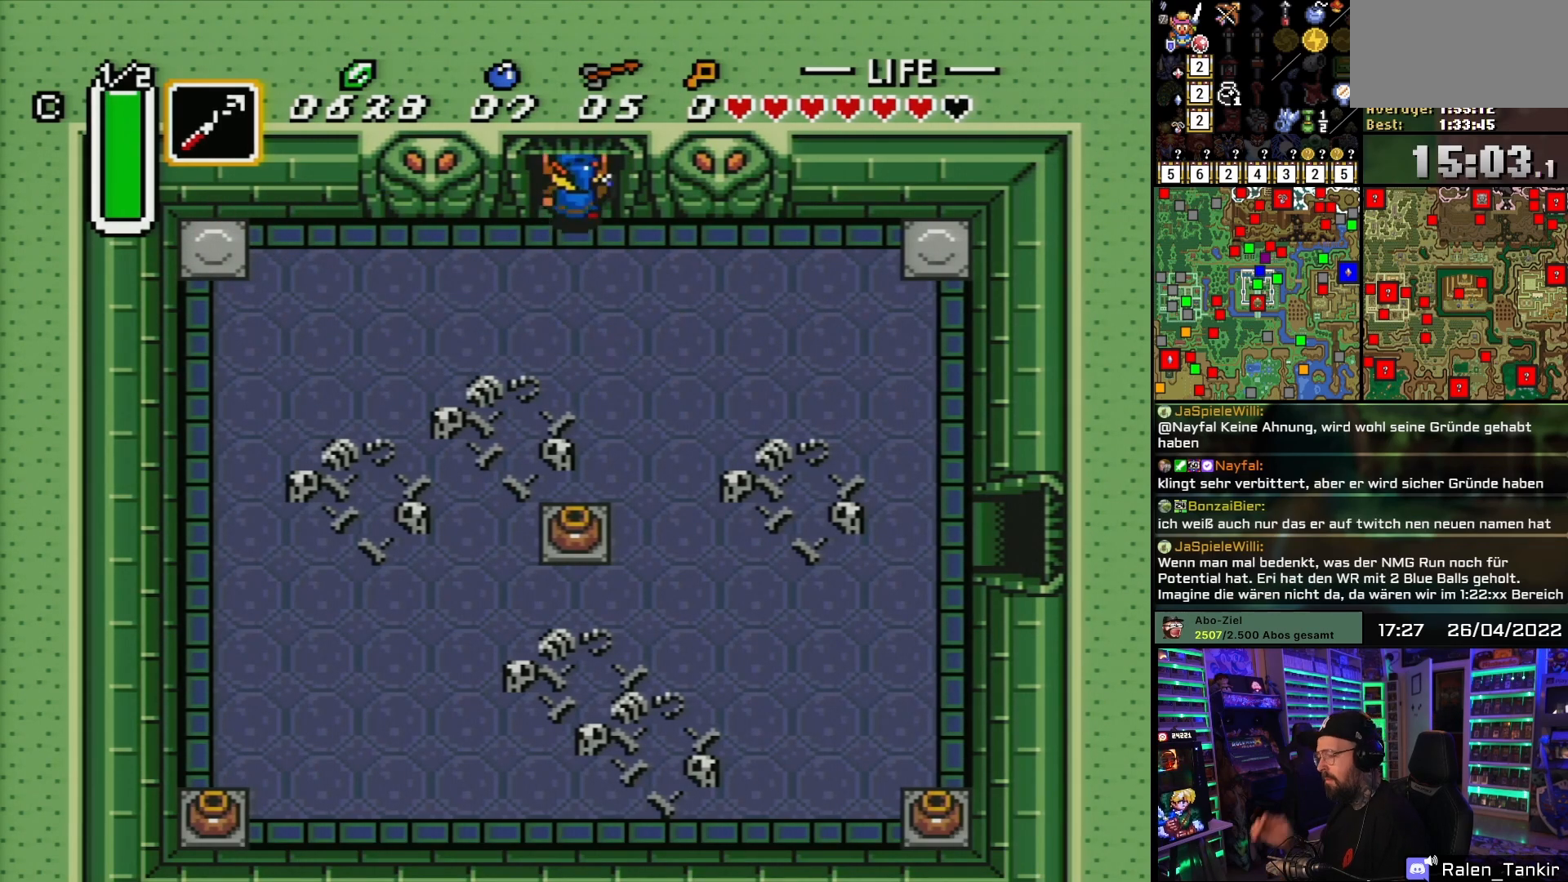
{"buttons": ["DPAD_UP"], "events": []}
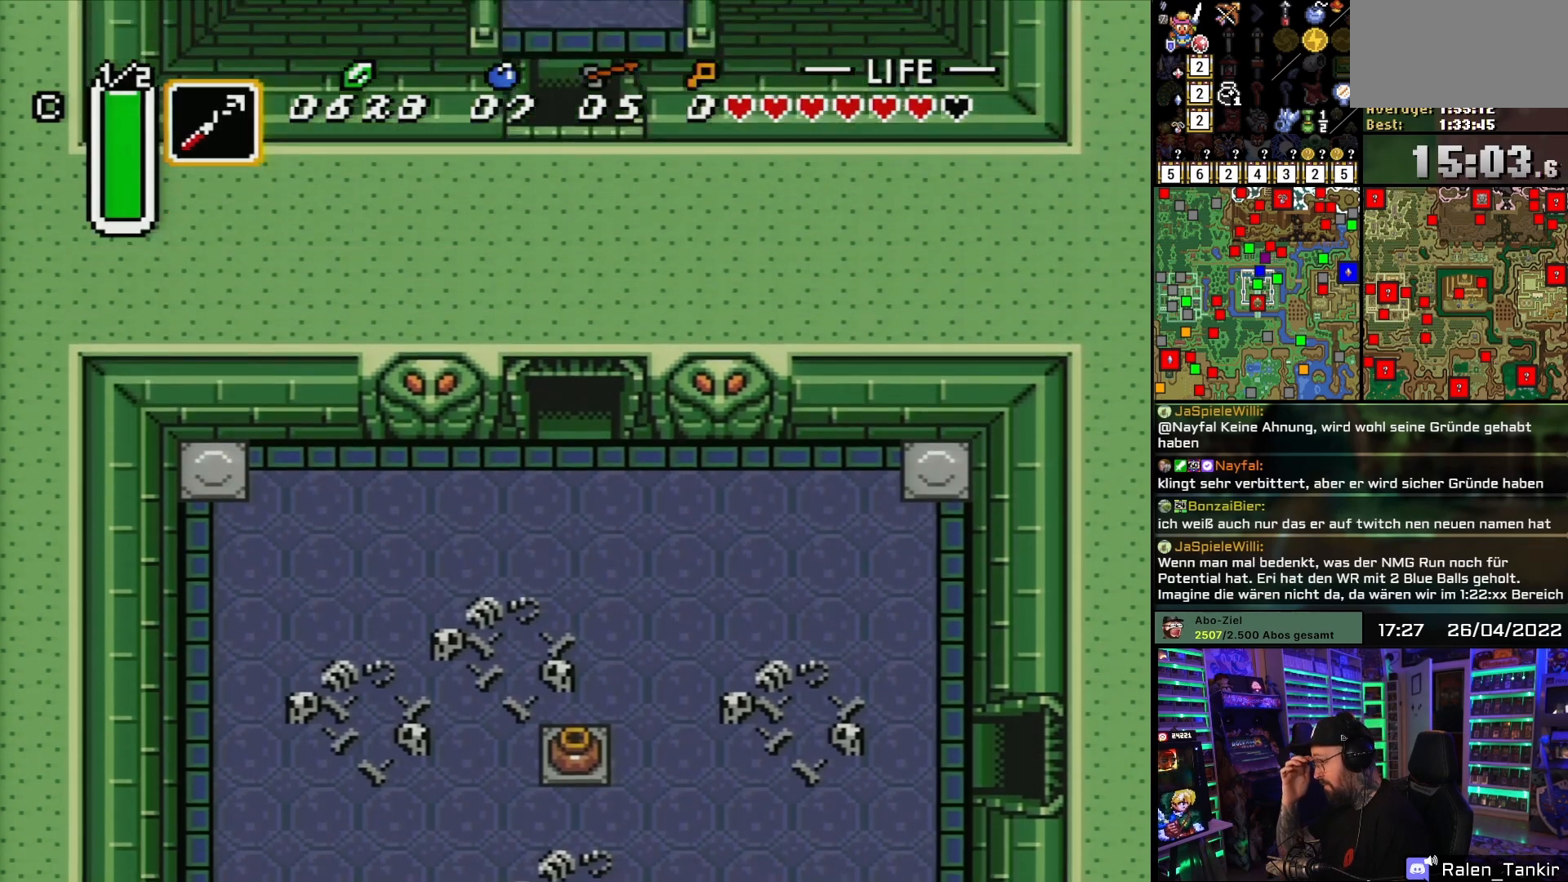
{"buttons": ["DPAD_UP"], "events": [[117, "DPAD_UP", "up"], [400, "DPAD_UP", "down"]]}
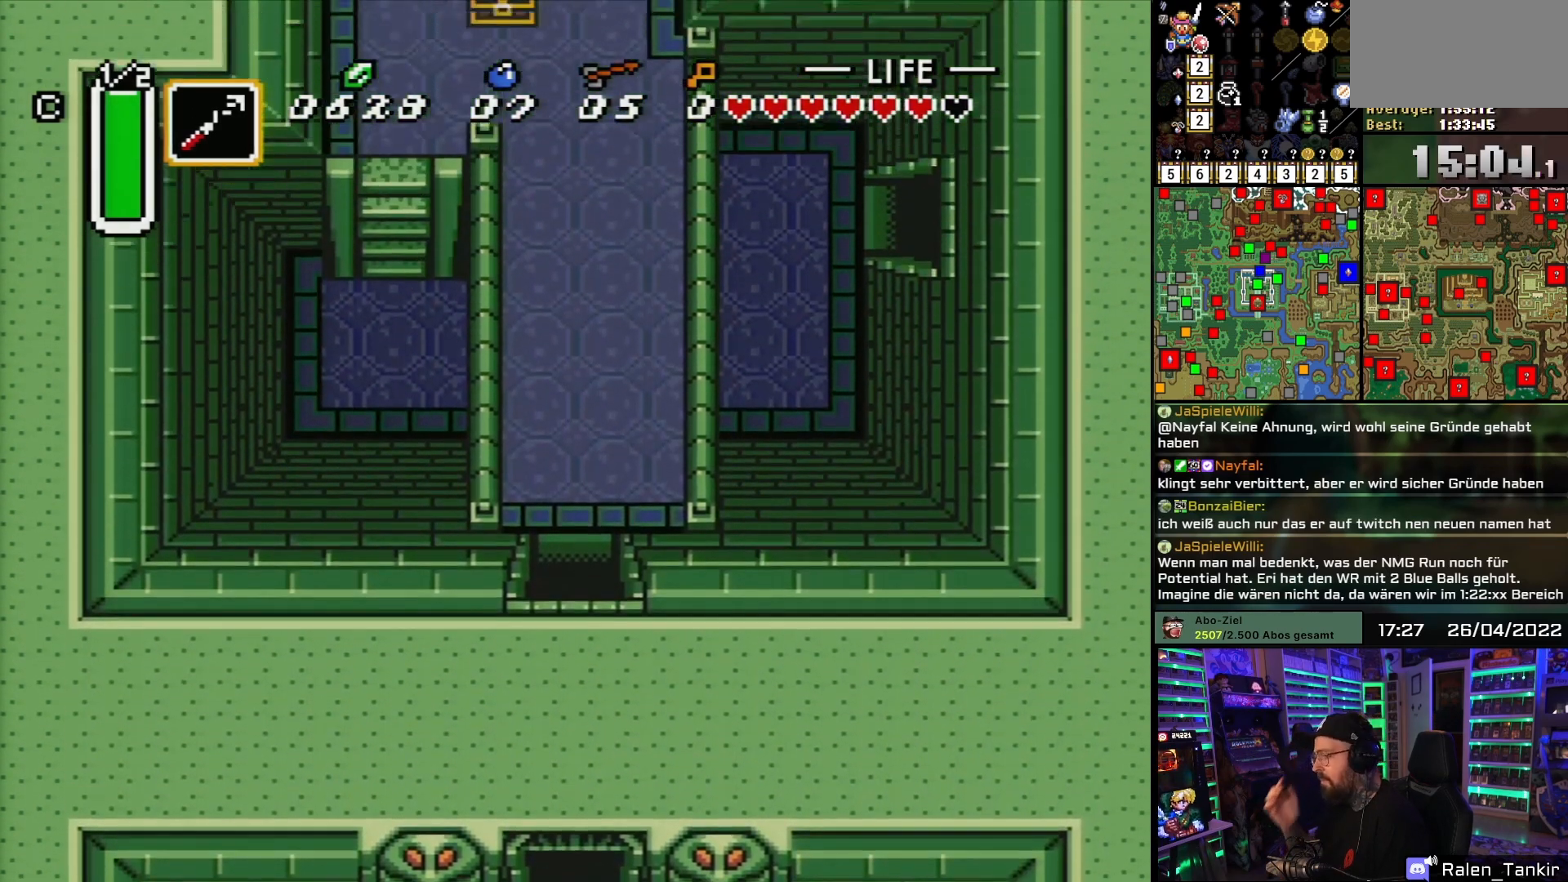
{"buttons": ["DPAD_UP"], "events": []}
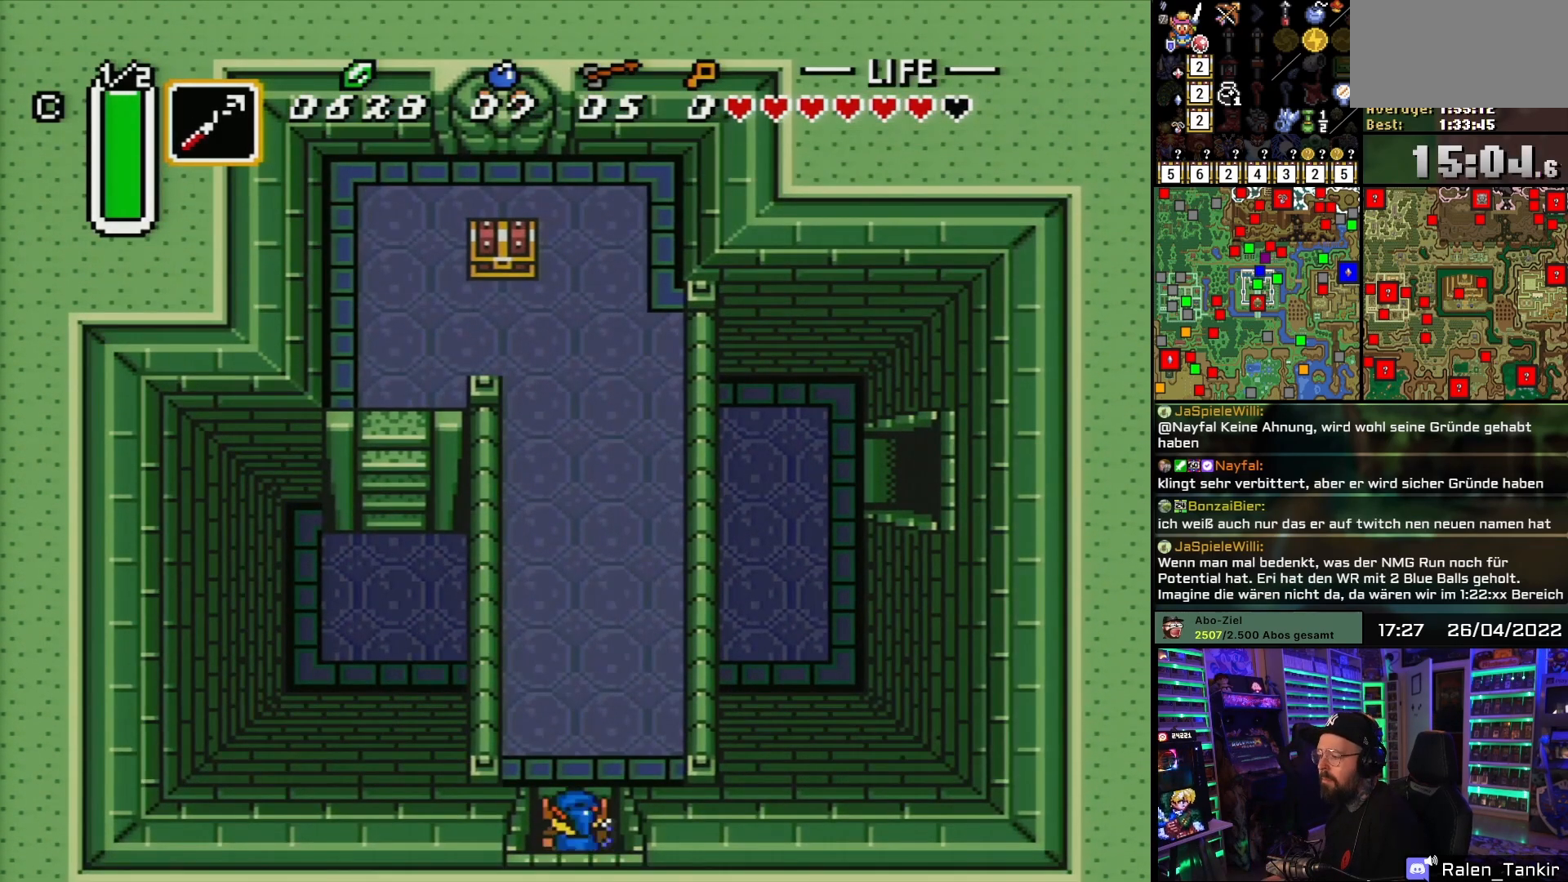
{"buttons": ["DPAD_UP", "DPAD_LEFT"], "events": [[417, "DPAD_LEFT", "down"]]}
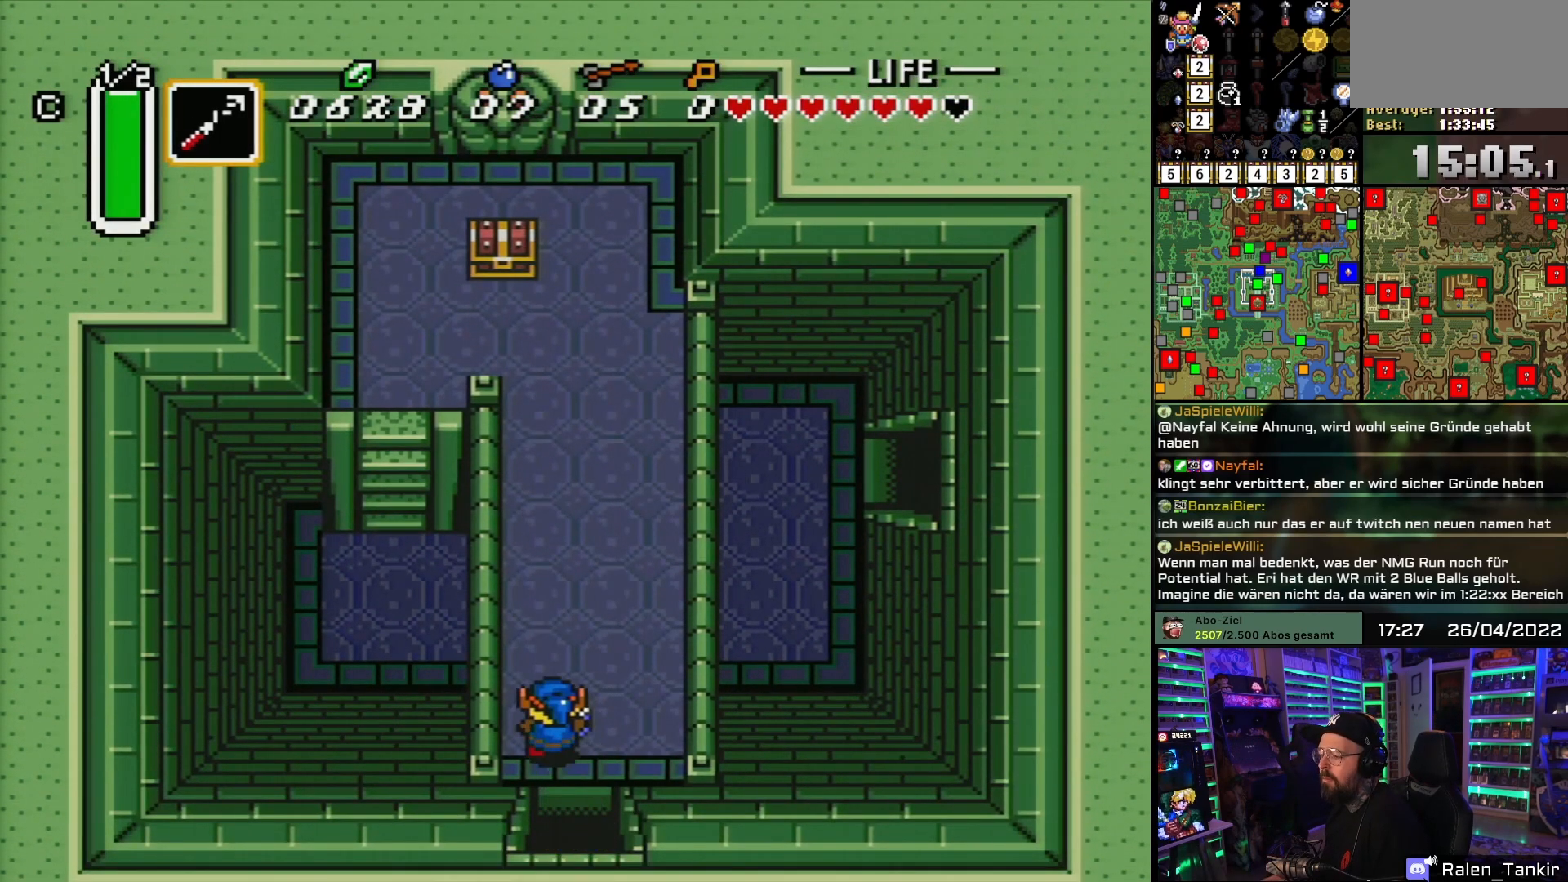
{"buttons": [], "events": [[100, "Y", "down"], [167, "Y", "up"], [267, "DPAD_UP", "up"], [367, "DPAD_LEFT", "up"]]}
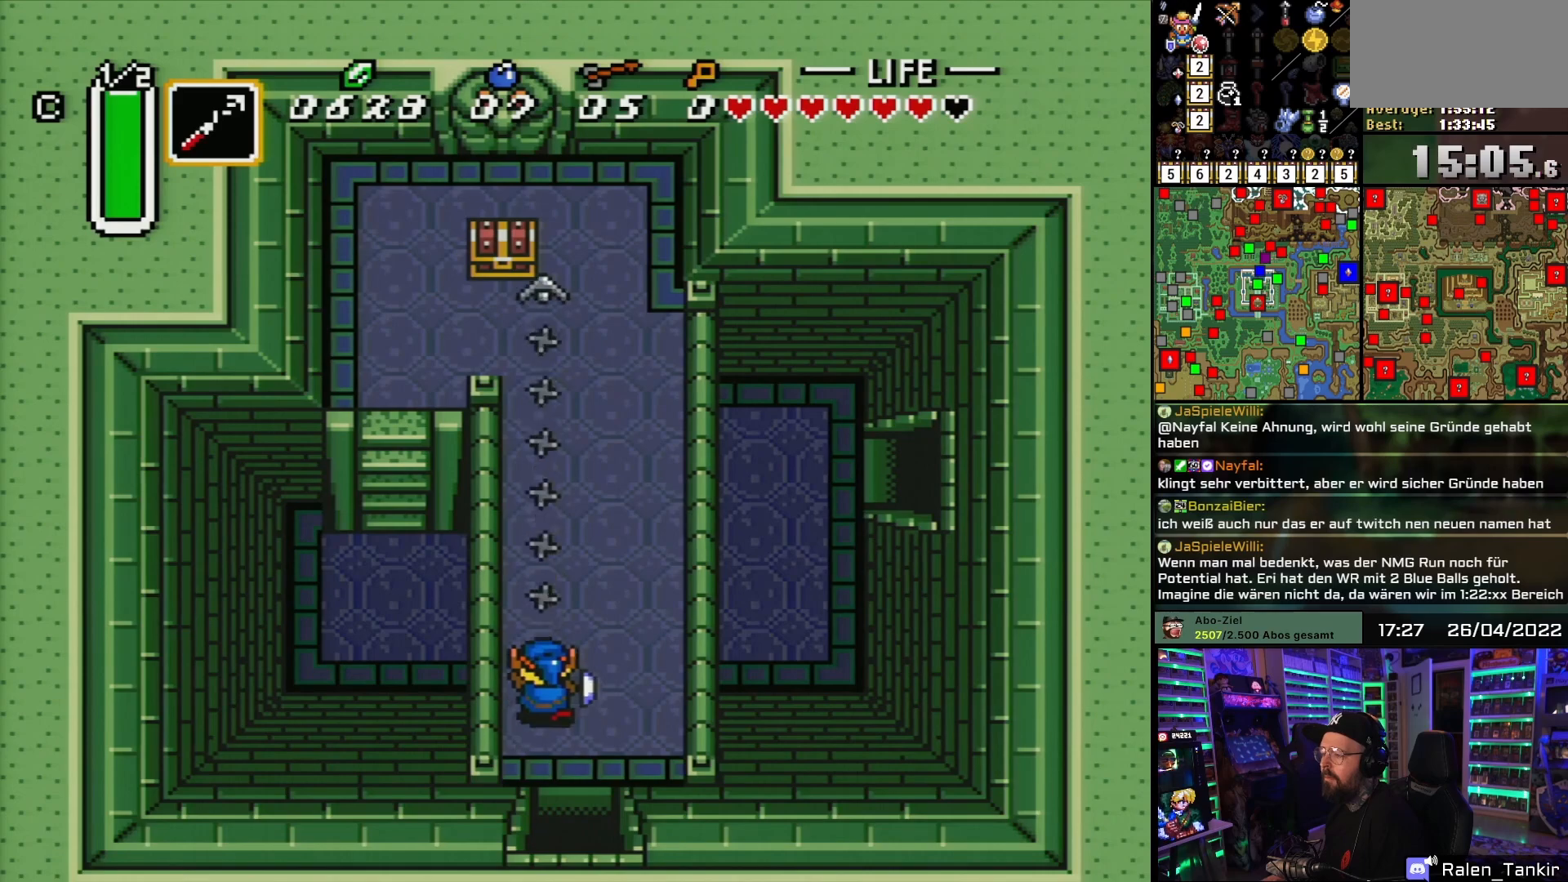
{"buttons": ["DPAD_UP", "DPAD_LEFT"], "events": [[350, "DPAD_LEFT", "down"], [417, "DPAD_UP", "down"]]}
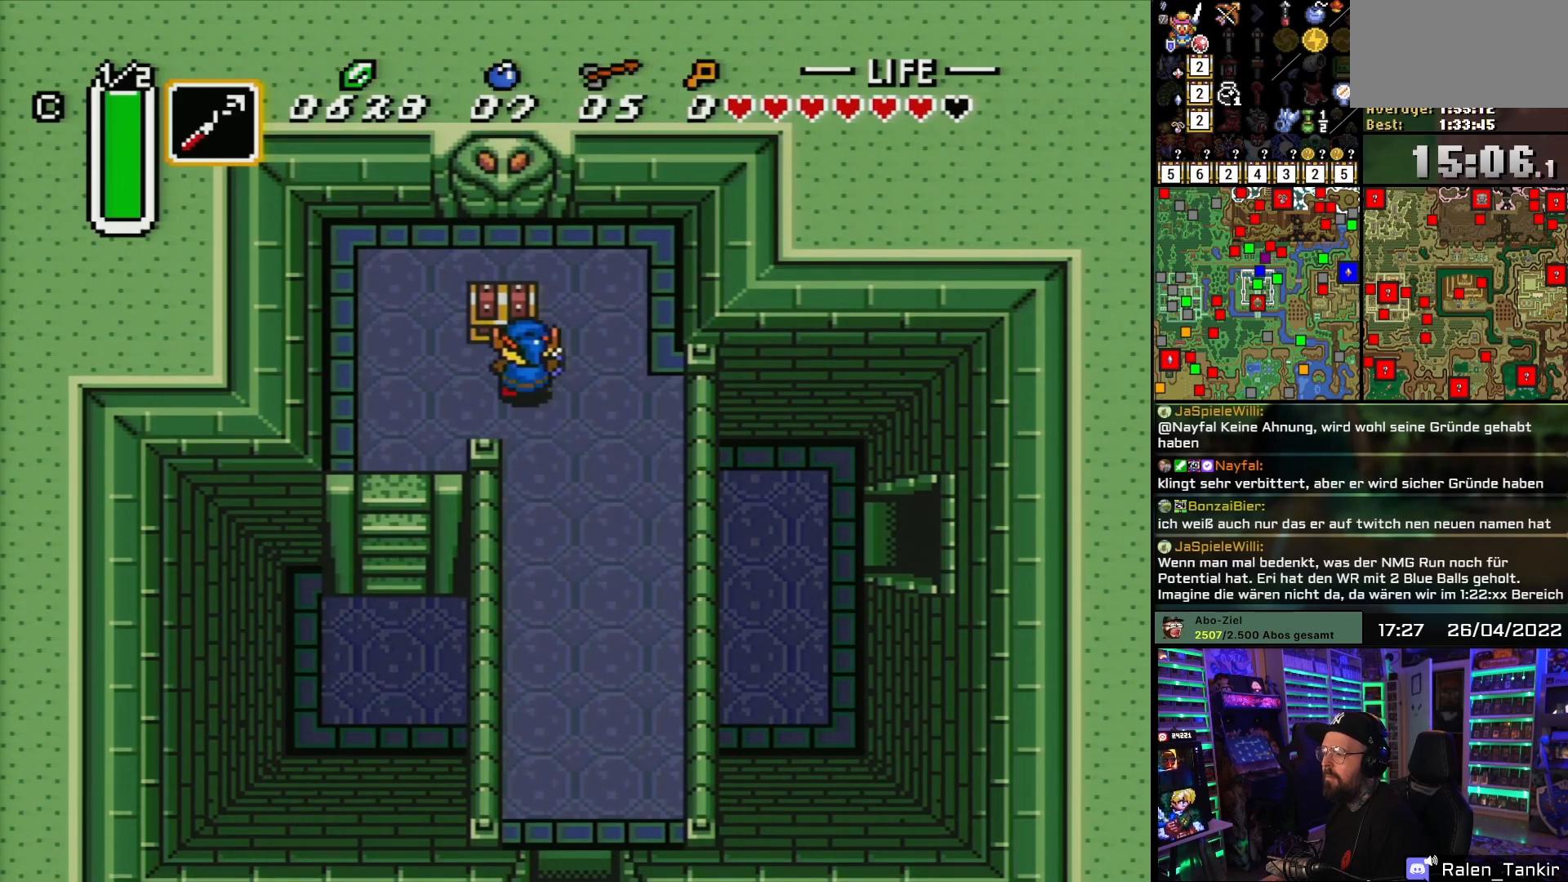
{"buttons": [], "events": [[33, "A", "down"], [133, "A", "up"], [200, "DPAD_LEFT", "up"], [200, "DPAD_UP", "up"], [400, "A", "down"], [483, "A", "up"]]}
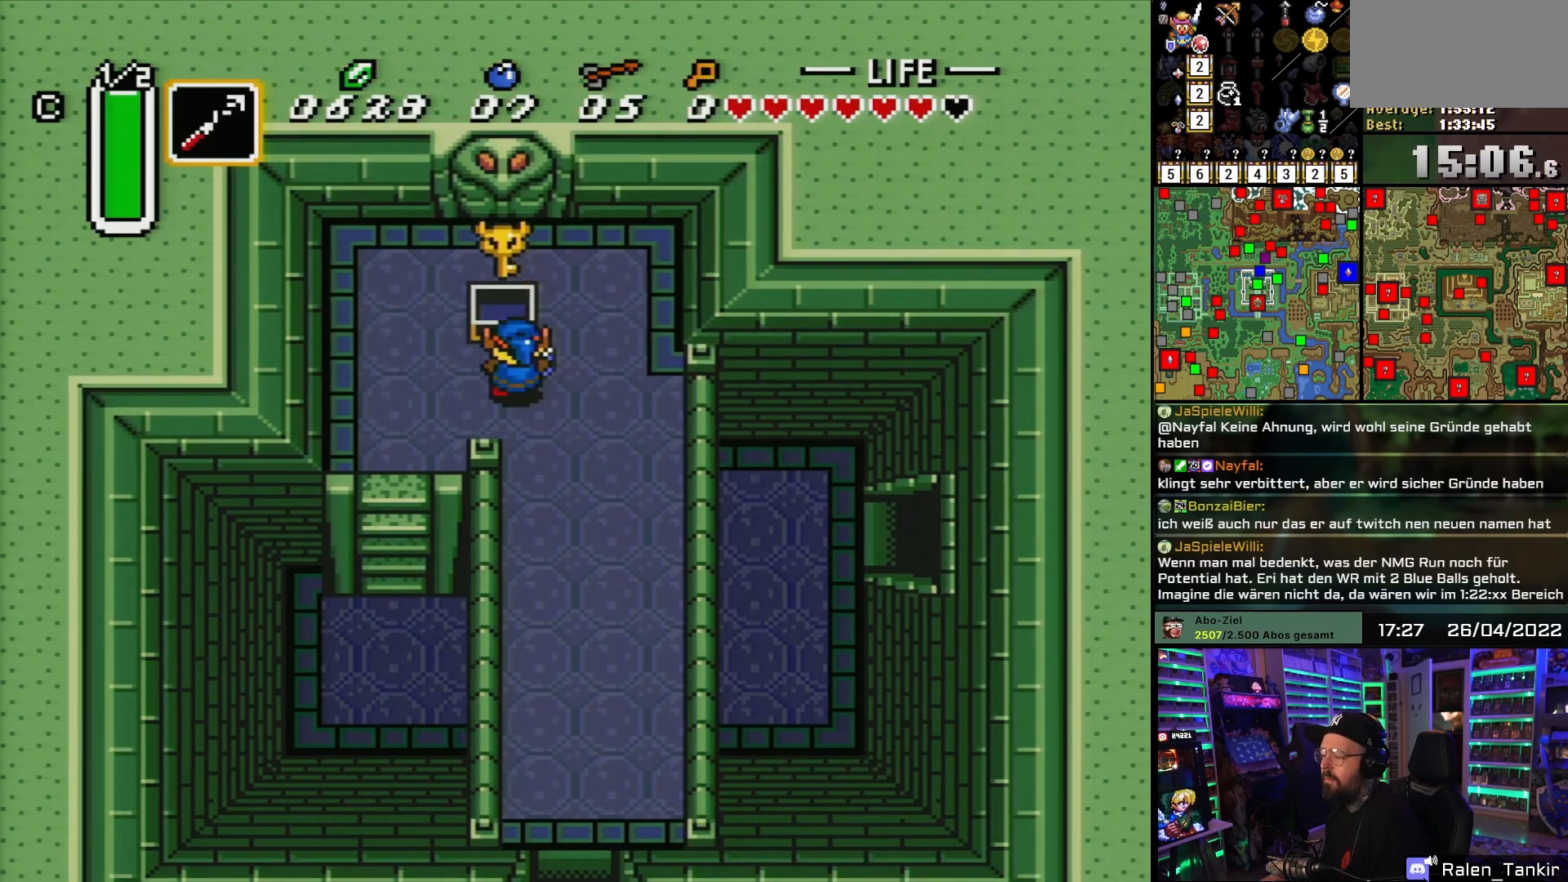
{"buttons": ["DPAD_LEFT"], "events": [[50, "A", "down"], [167, "A", "up"], [217, "DPAD_LEFT", "down"]]}
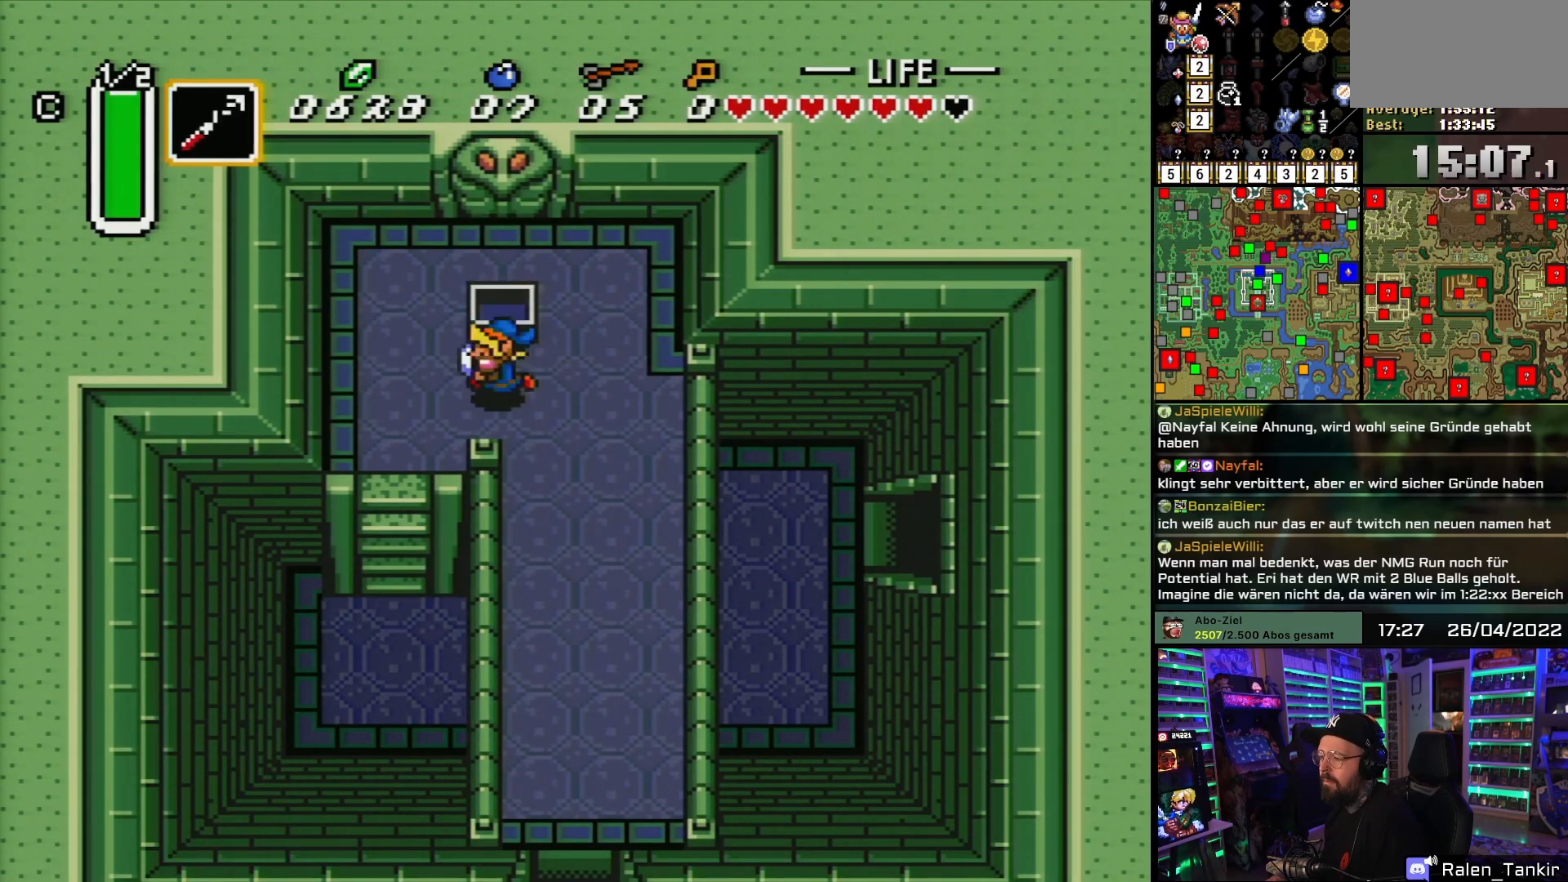
{"buttons": ["DPAD_DOWN"], "events": [[250, "DPAD_DOWN", "down"], [317, "DPAD_DOWN", "up"], [317, "DPAD_LEFT", "up"], [317, "DPAD_UP", "down"], [333, "DPAD_DOWN", "down"], [333, "DPAD_UP", "up"]]}
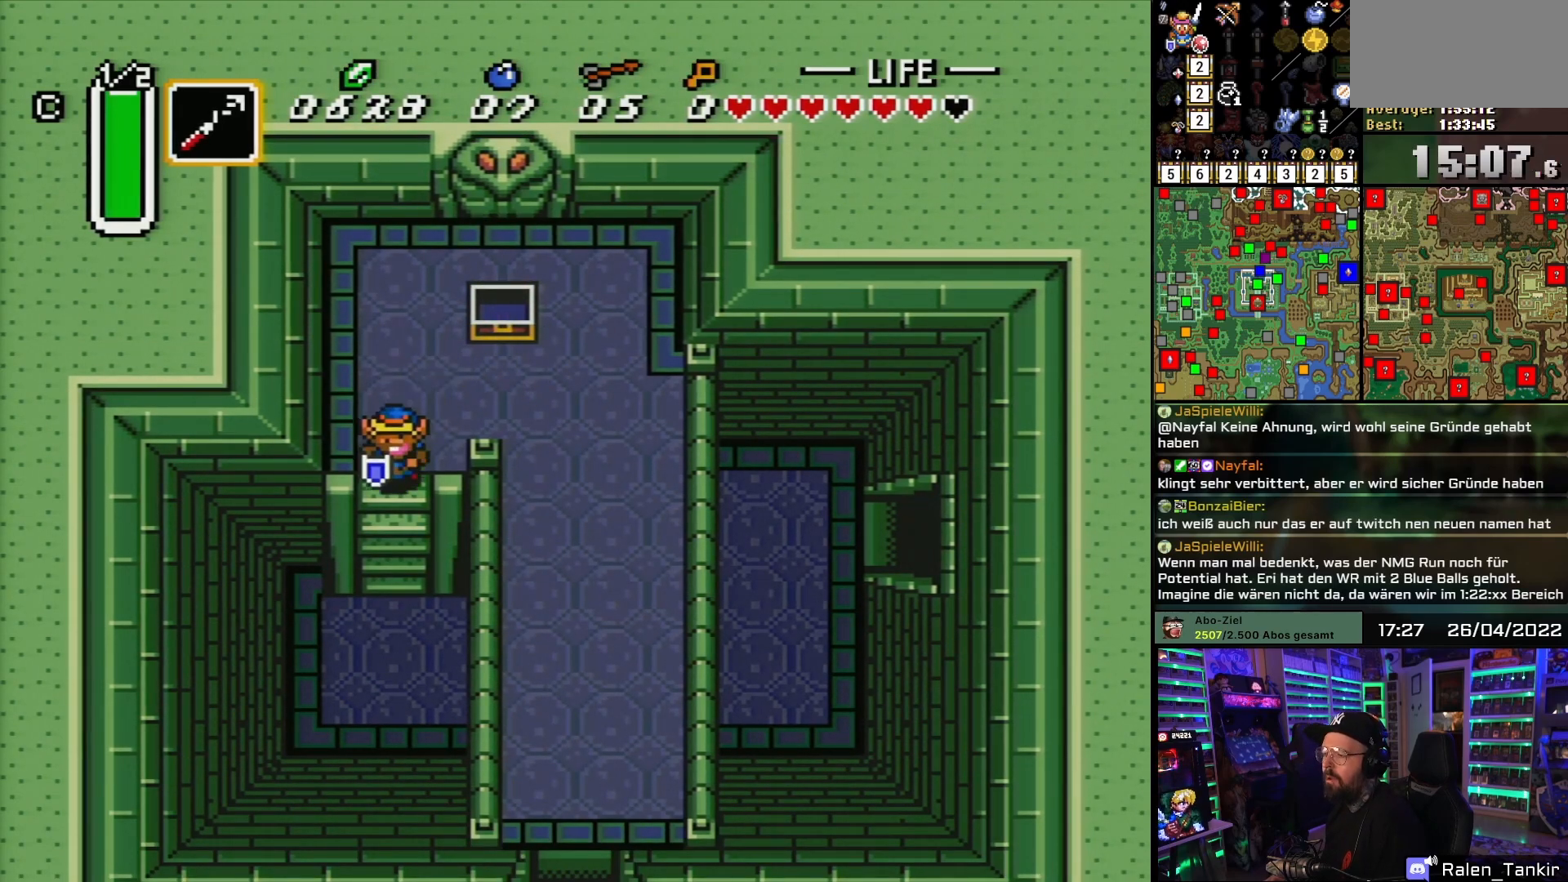
{"buttons": [], "events": [[233, "DPAD_DOWN", "up"]]}
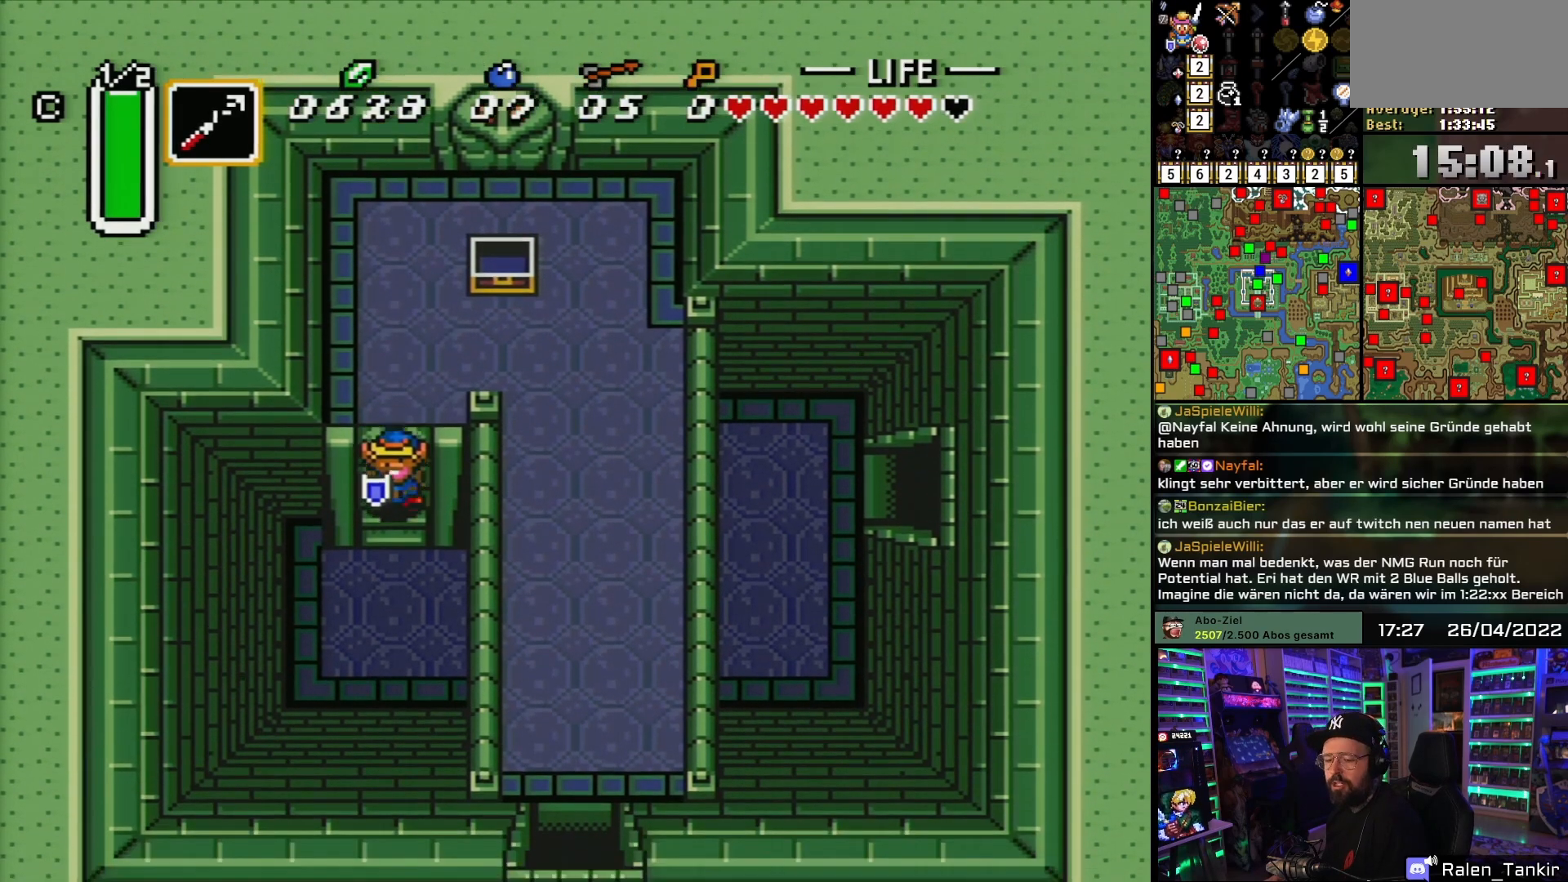
{"buttons": ["DPAD_RIGHT"], "events": [[83, "DPAD_RIGHT", "down"], [267, "DPAD_LEFT", "down"], [267, "DPAD_RIGHT", "up"], [283, "DPAD_LEFT", "up"], [283, "DPAD_RIGHT", "down"]]}
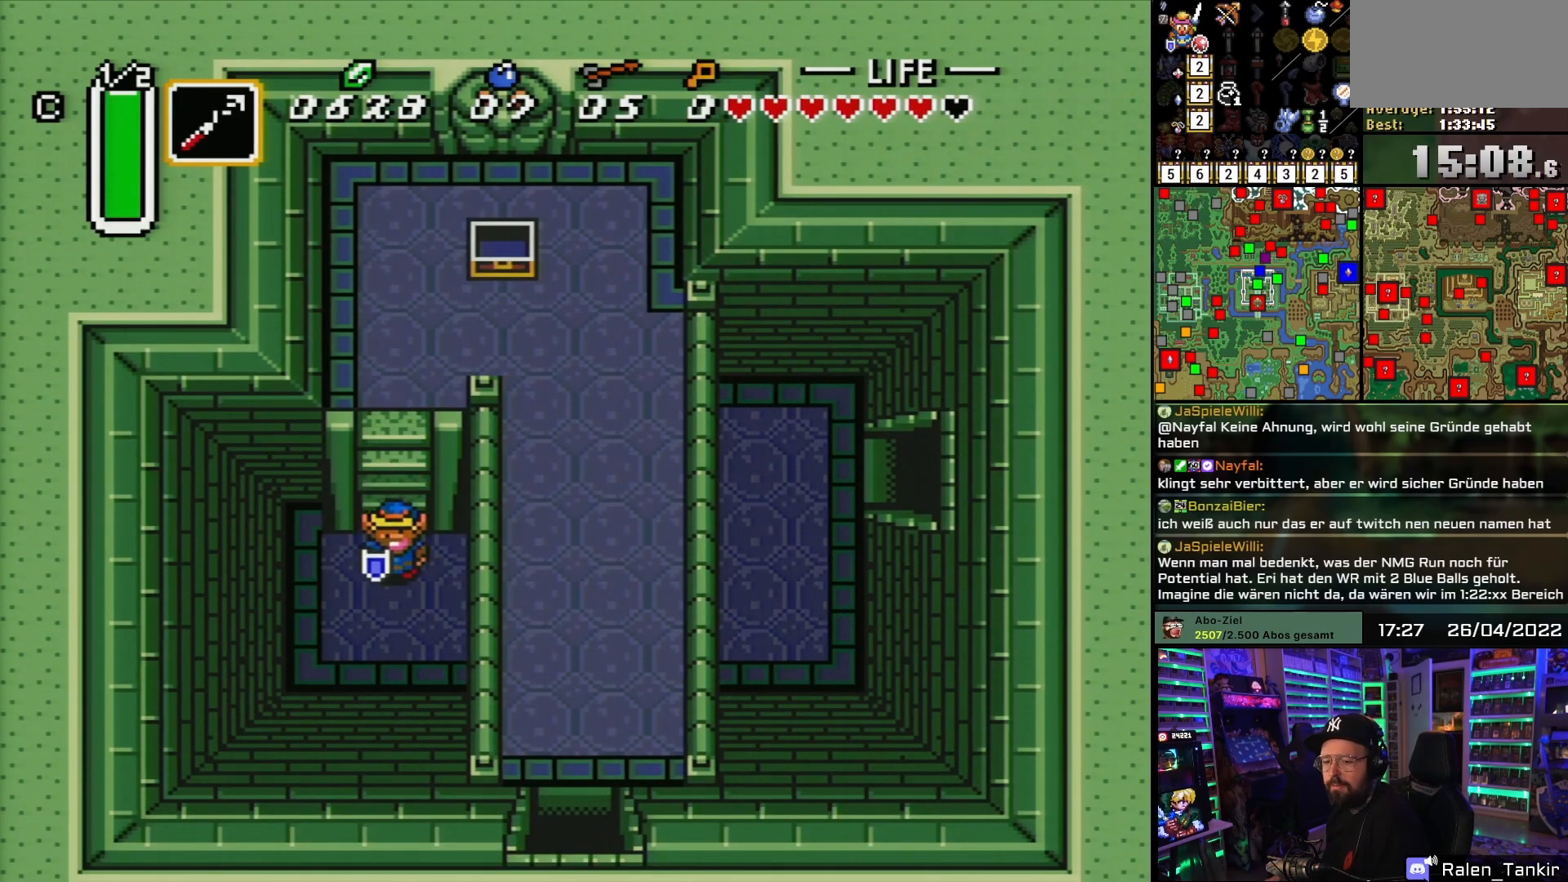
{"buttons": ["DPAD_RIGHT"], "events": []}
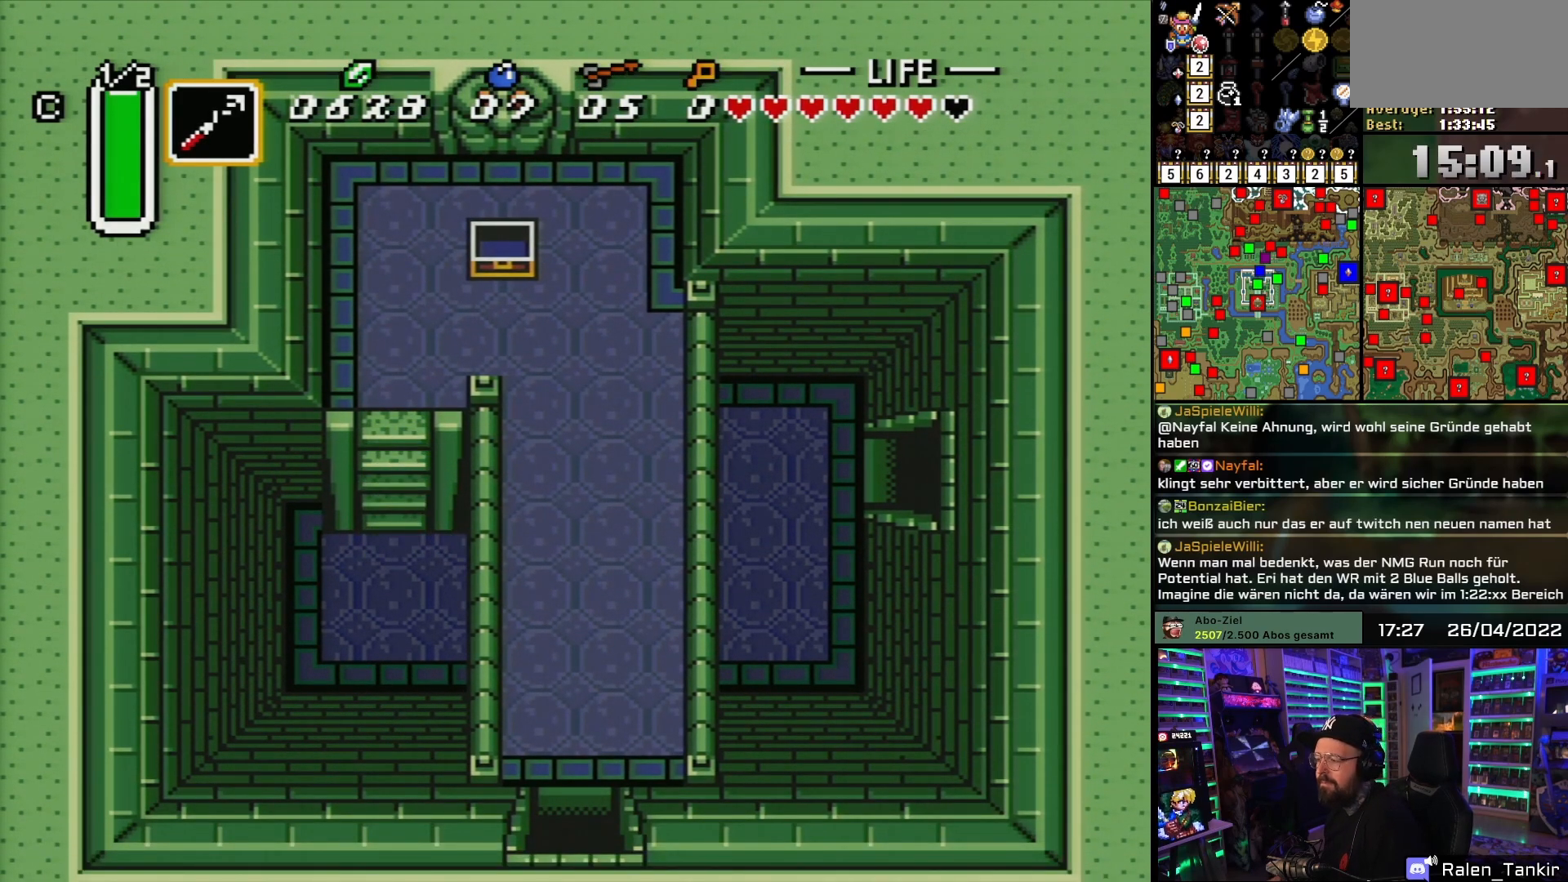
{"buttons": ["DPAD_UP", "DPAD_RIGHT"], "events": [[333, "DPAD_UP", "down"], [433, "DPAD_UP", "up"], [467, "DPAD_UP", "down"]]}
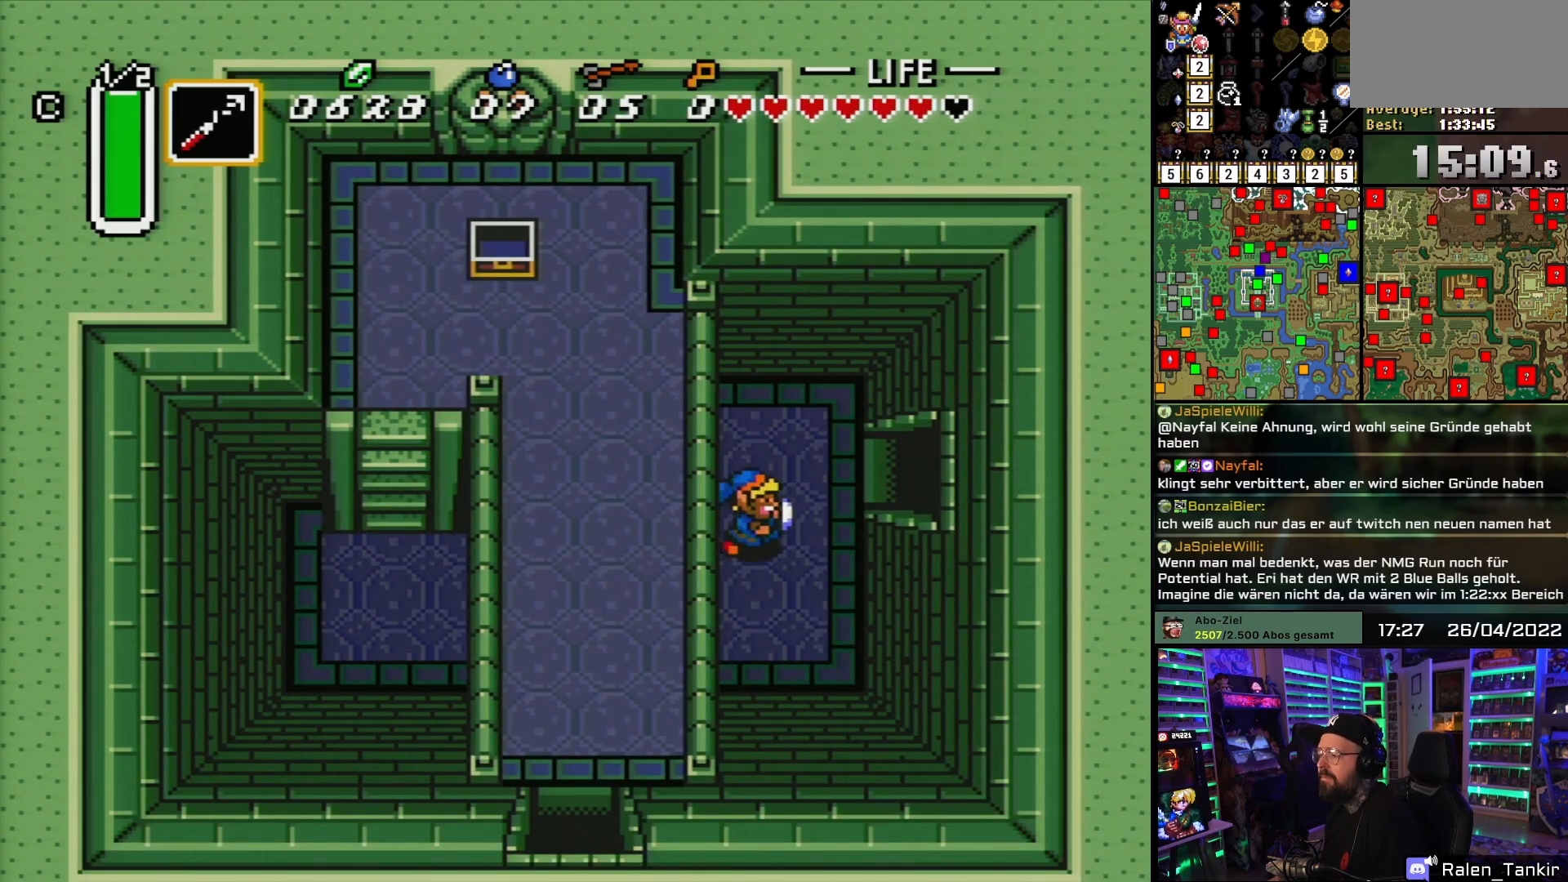
{"buttons": ["DPAD_RIGHT"], "events": [[217, "DPAD_UP", "up"]]}
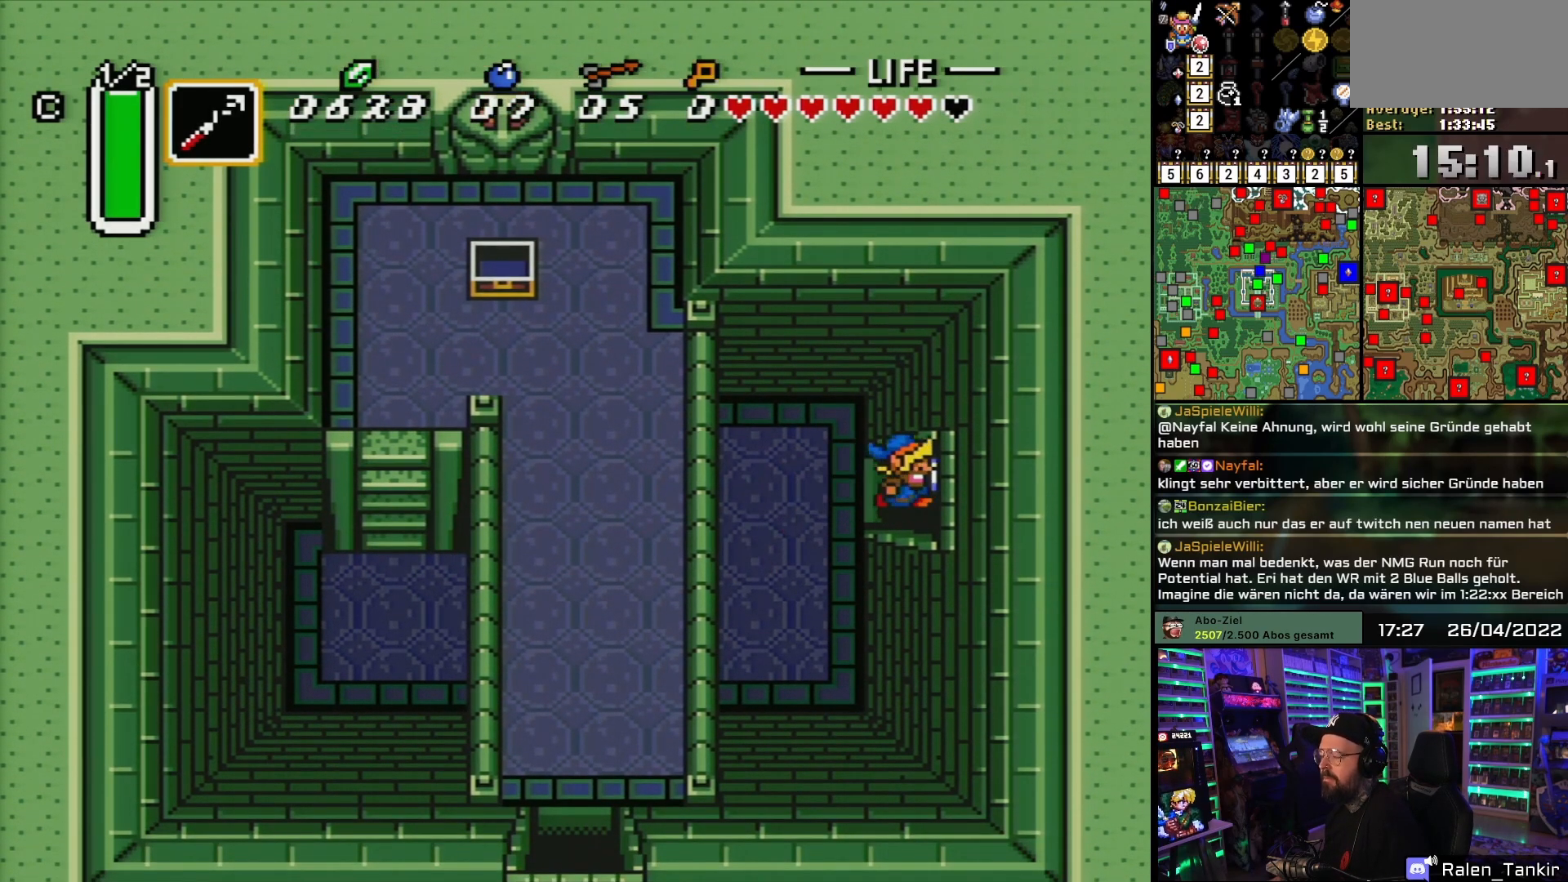
{"buttons": ["DPAD_RIGHT"], "events": []}